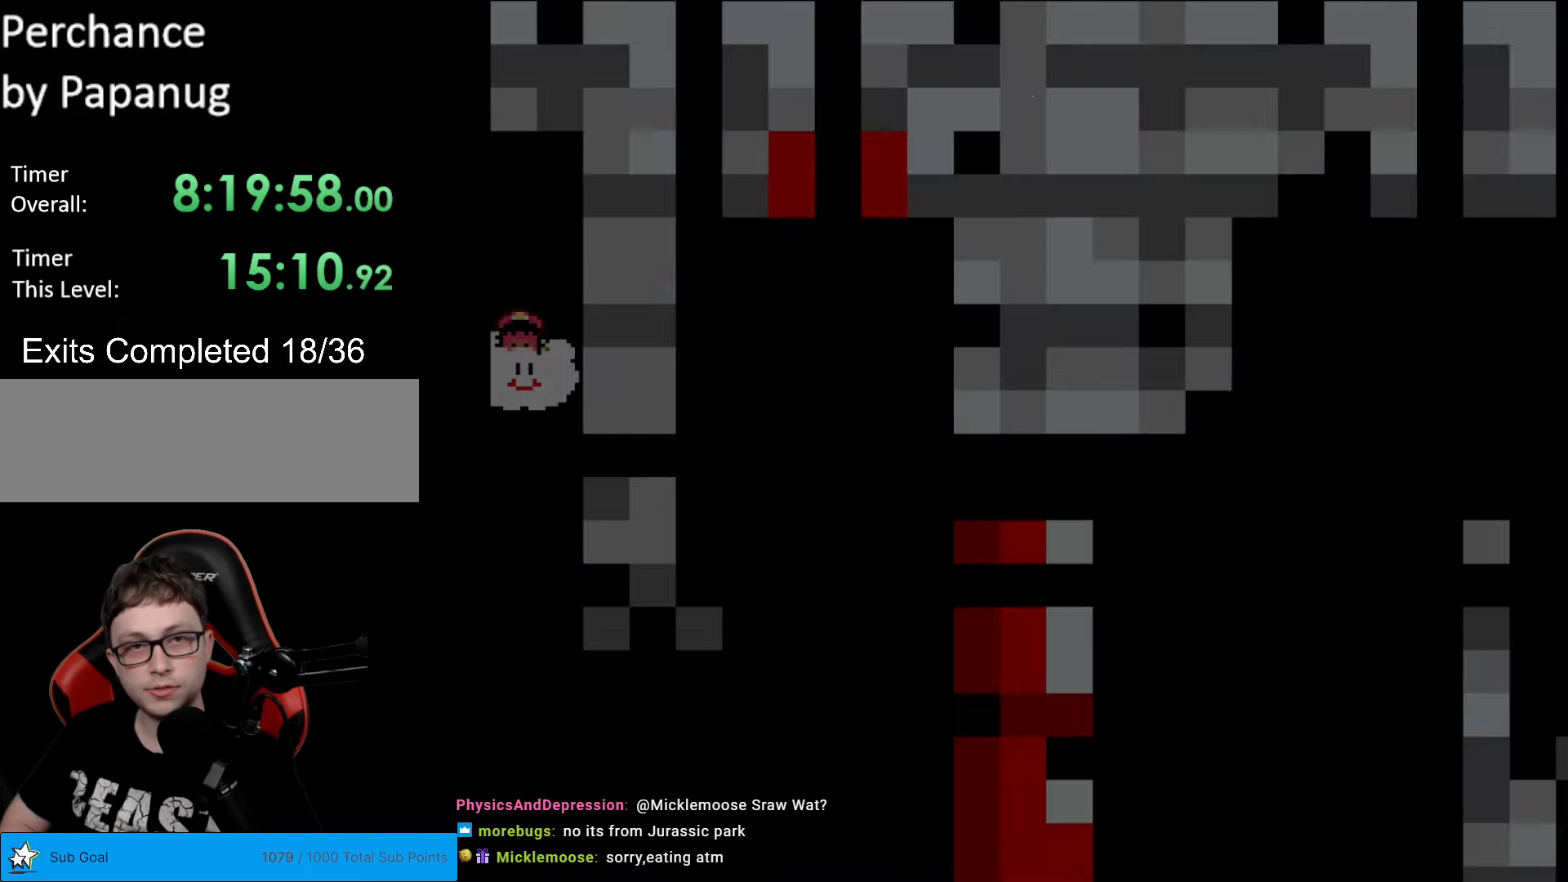
Gameplay with a controller (Nintendo layout); each line is a JSON object with the inputs held at the frame after it. "events" lists button and stick changes between this image and that frame as [ms after this image, input, new state], when the widget could be followed in between. Not read: L3 R3.
{"buttons": ["Y", "DPAD_UP"], "events": [[140, "DPAD_RIGHT", "up"], [298, "Y", "down"], [473, "DPAD_UP", "down"]]}
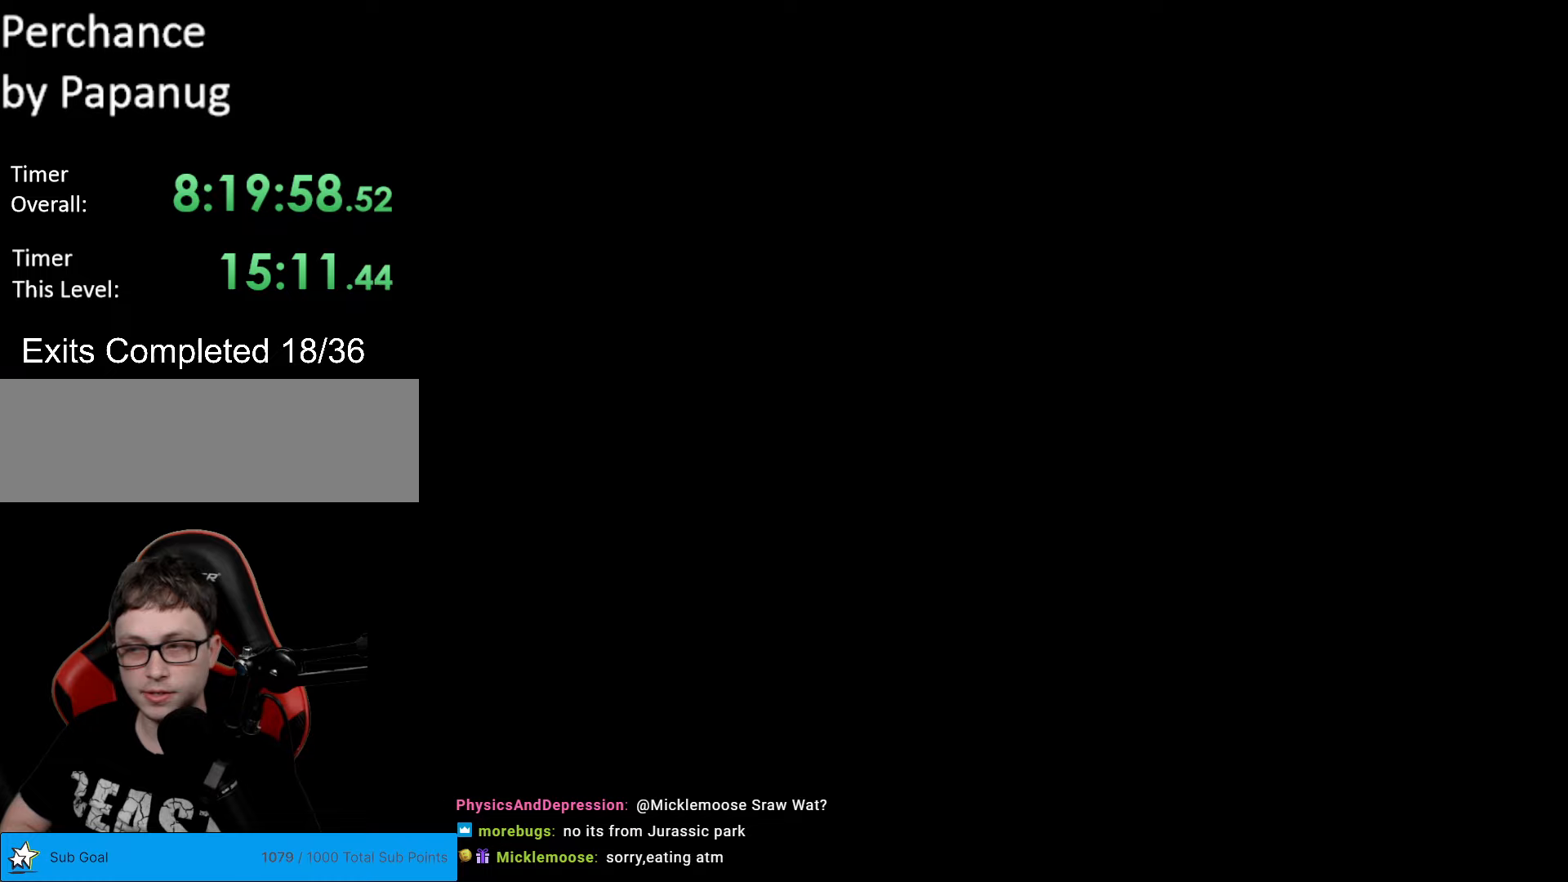
{"buttons": ["Y", "DPAD_UP", "DPAD_LEFT"], "events": [[193, "DPAD_LEFT", "down"]]}
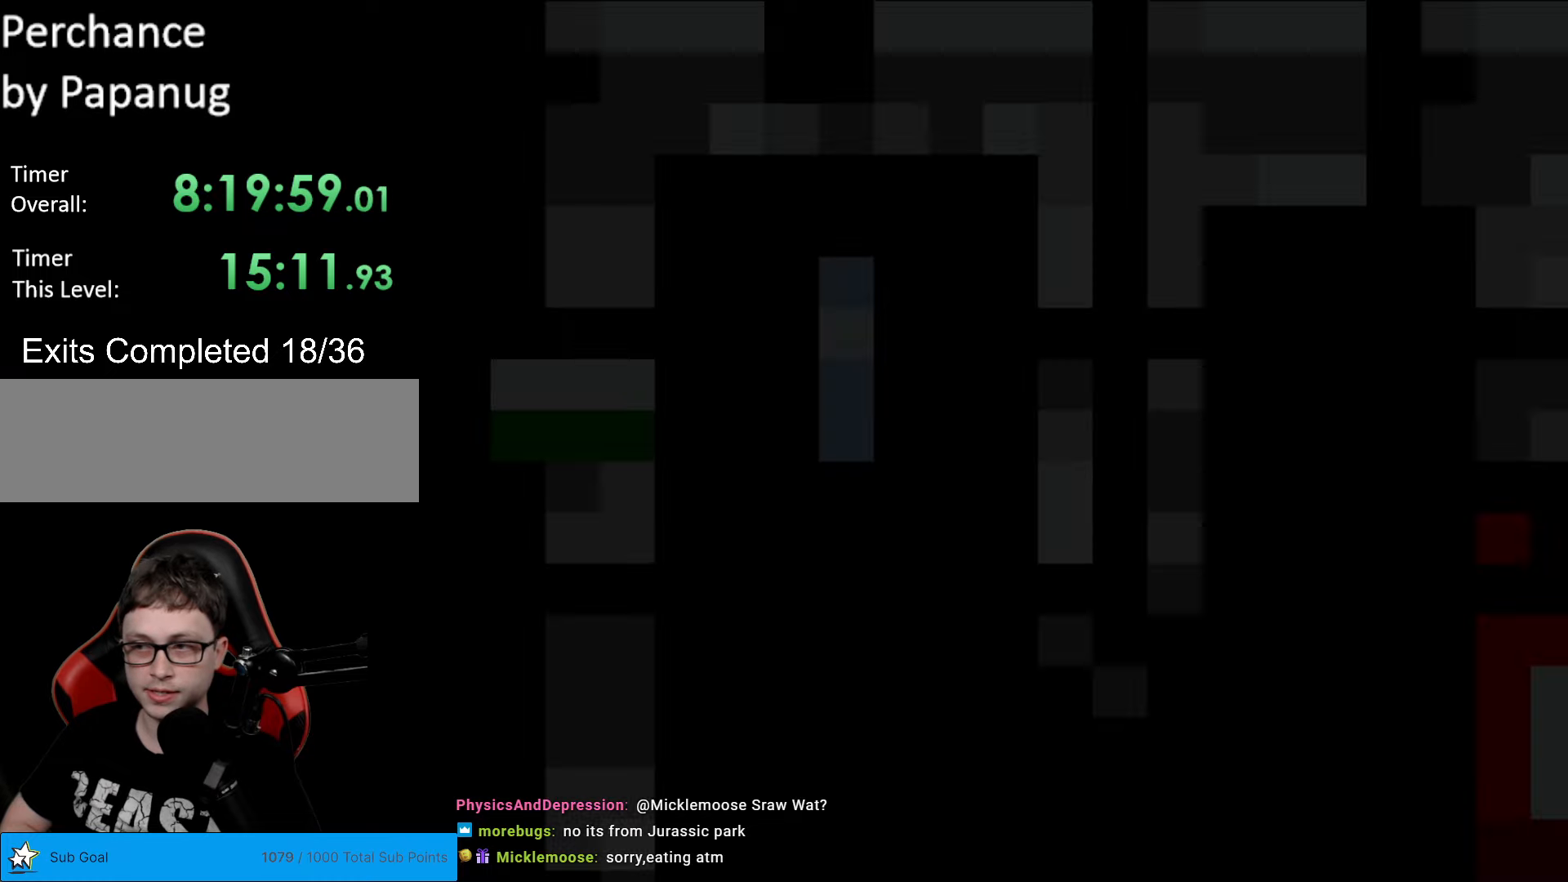
{"buttons": ["Y", "DPAD_UP", "DPAD_LEFT"], "events": []}
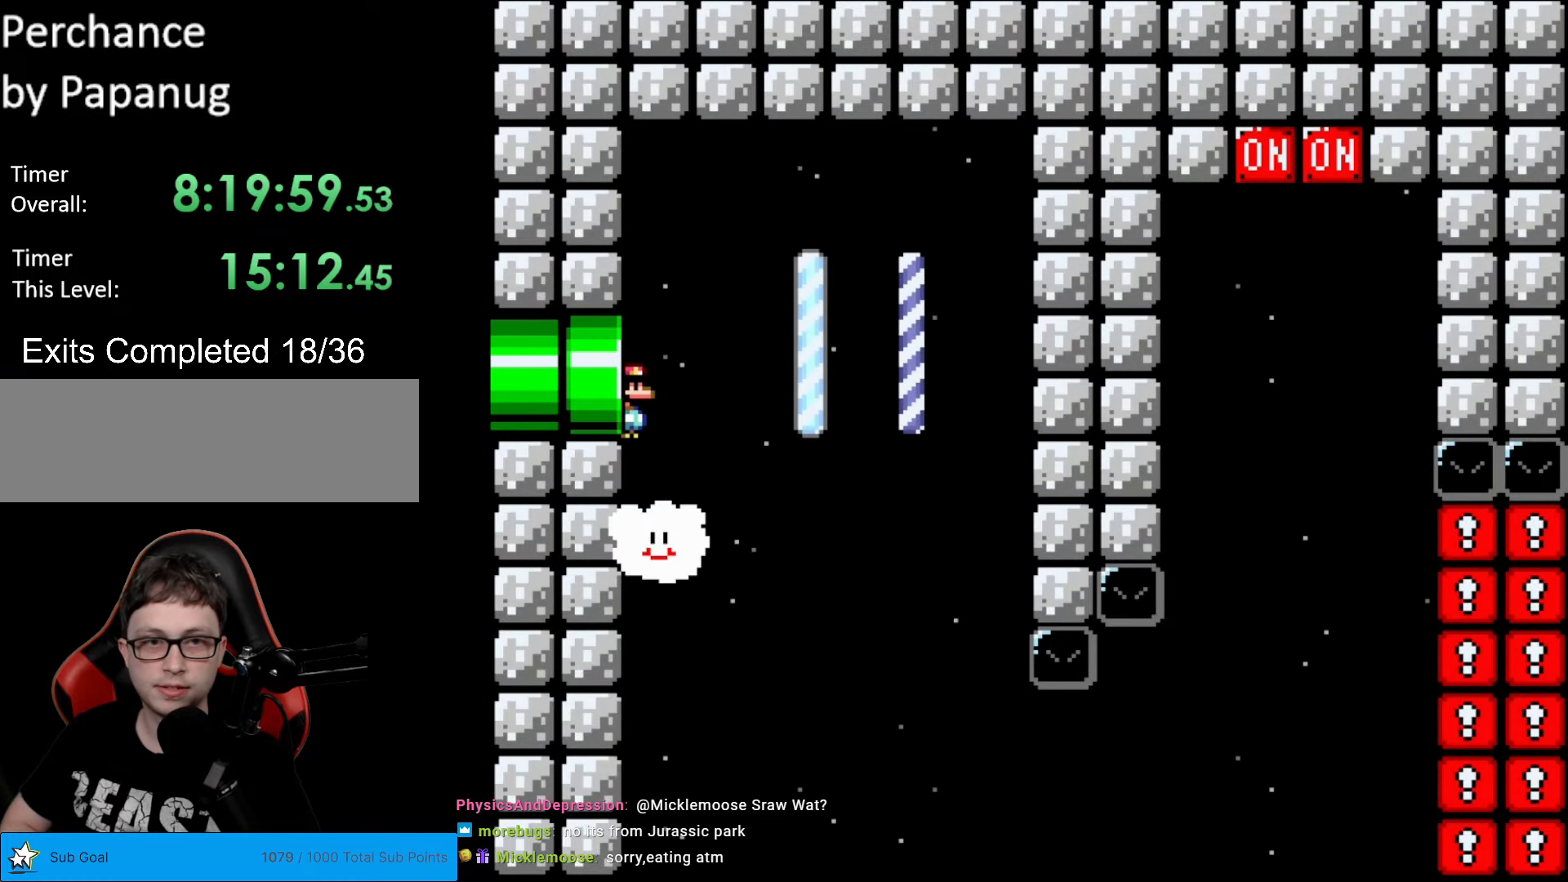
{"buttons": ["Y", "DPAD_UP", "DPAD_LEFT"], "events": [[88, "DPAD_LEFT", "up"], [245, "DPAD_LEFT", "down"]]}
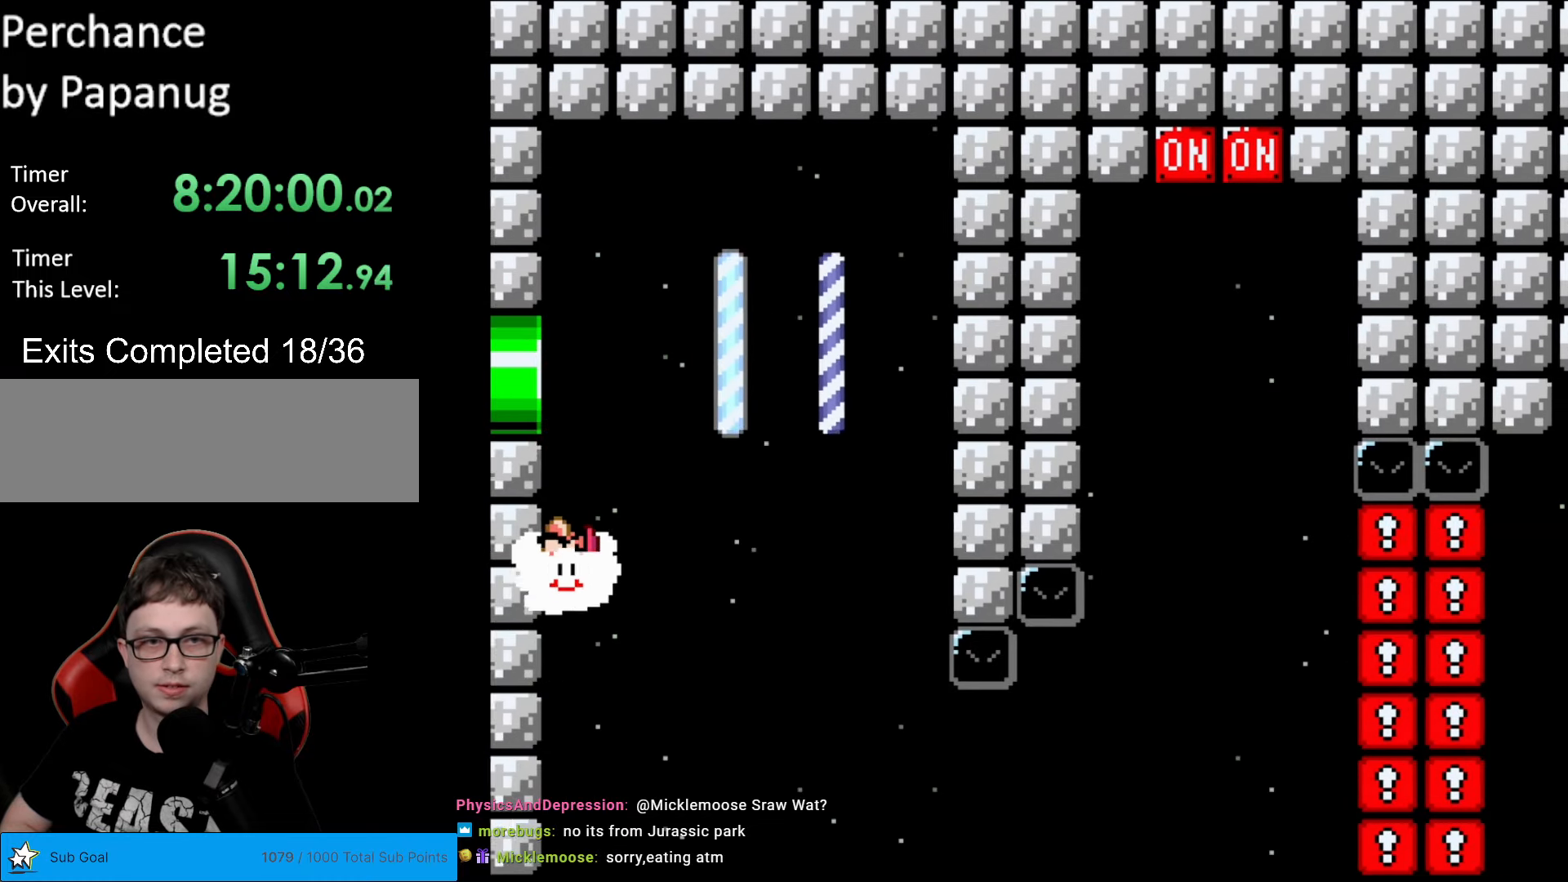
{"buttons": ["Y", "DPAD_UP", "DPAD_LEFT"], "events": []}
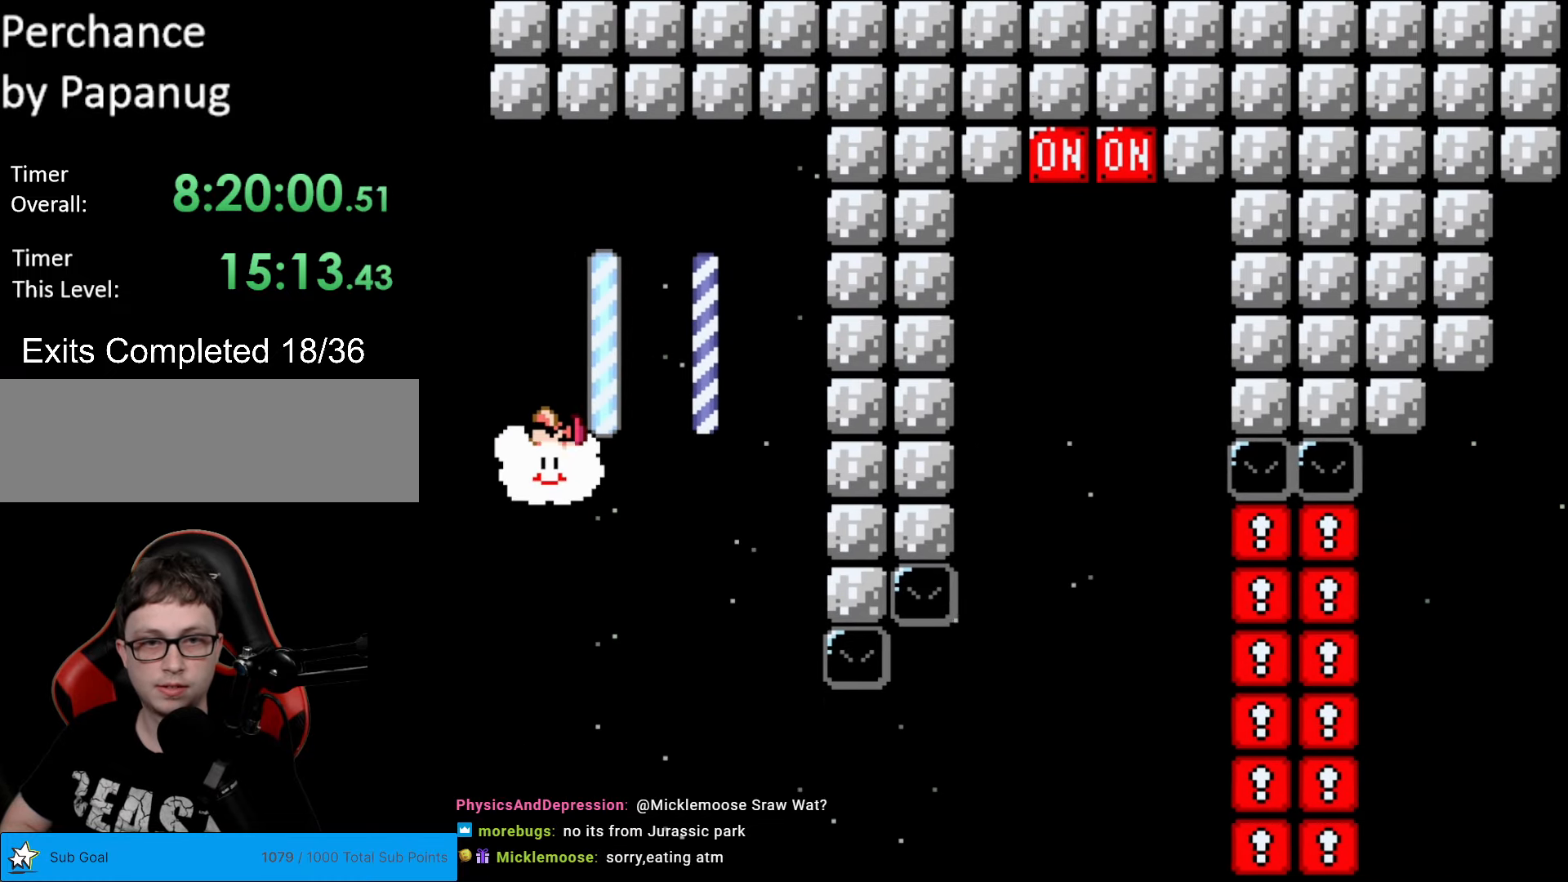
{"buttons": ["Y", "DPAD_RIGHT"], "events": [[87, "DPAD_LEFT", "up"], [87, "DPAD_UP", "up"], [297, "DPAD_RIGHT", "down"]]}
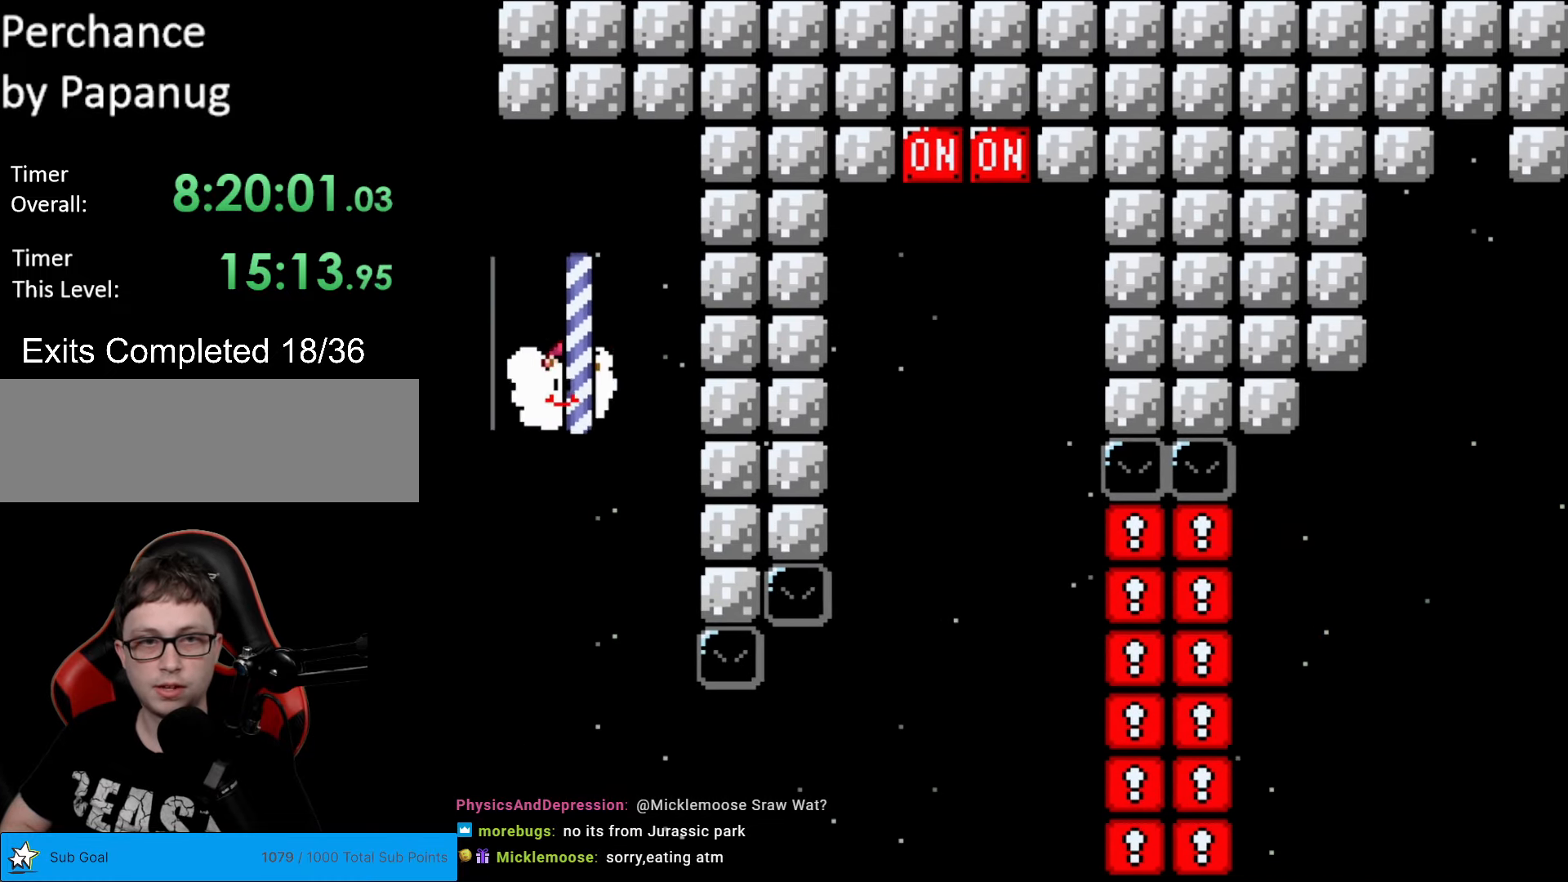
{"buttons": ["Y", "DPAD_RIGHT"], "events": []}
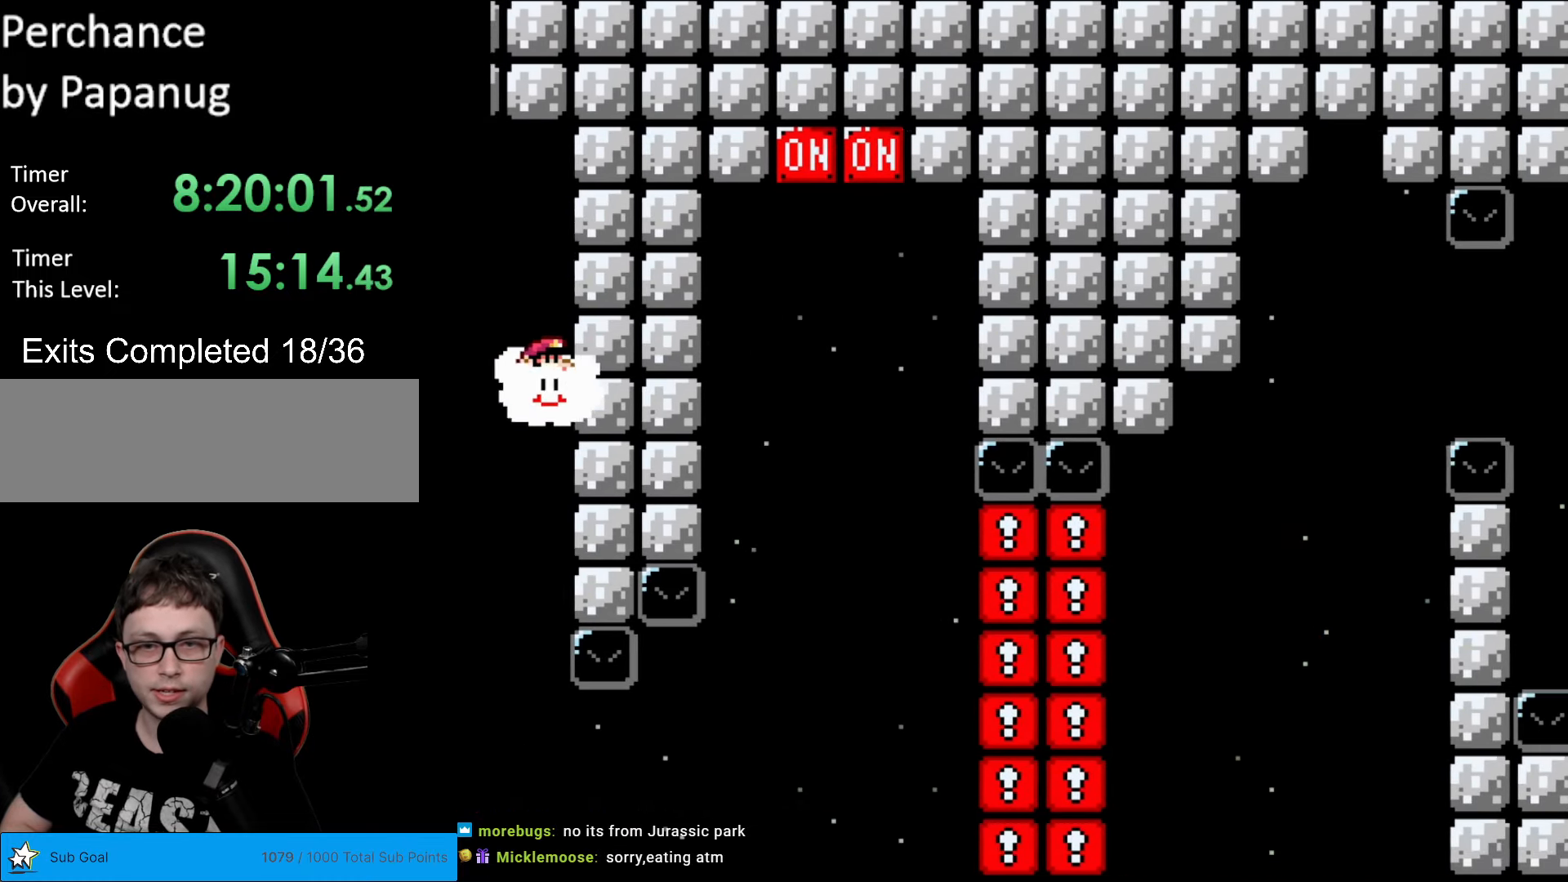
{"buttons": ["Y"], "events": [[402, "DPAD_RIGHT", "up"]]}
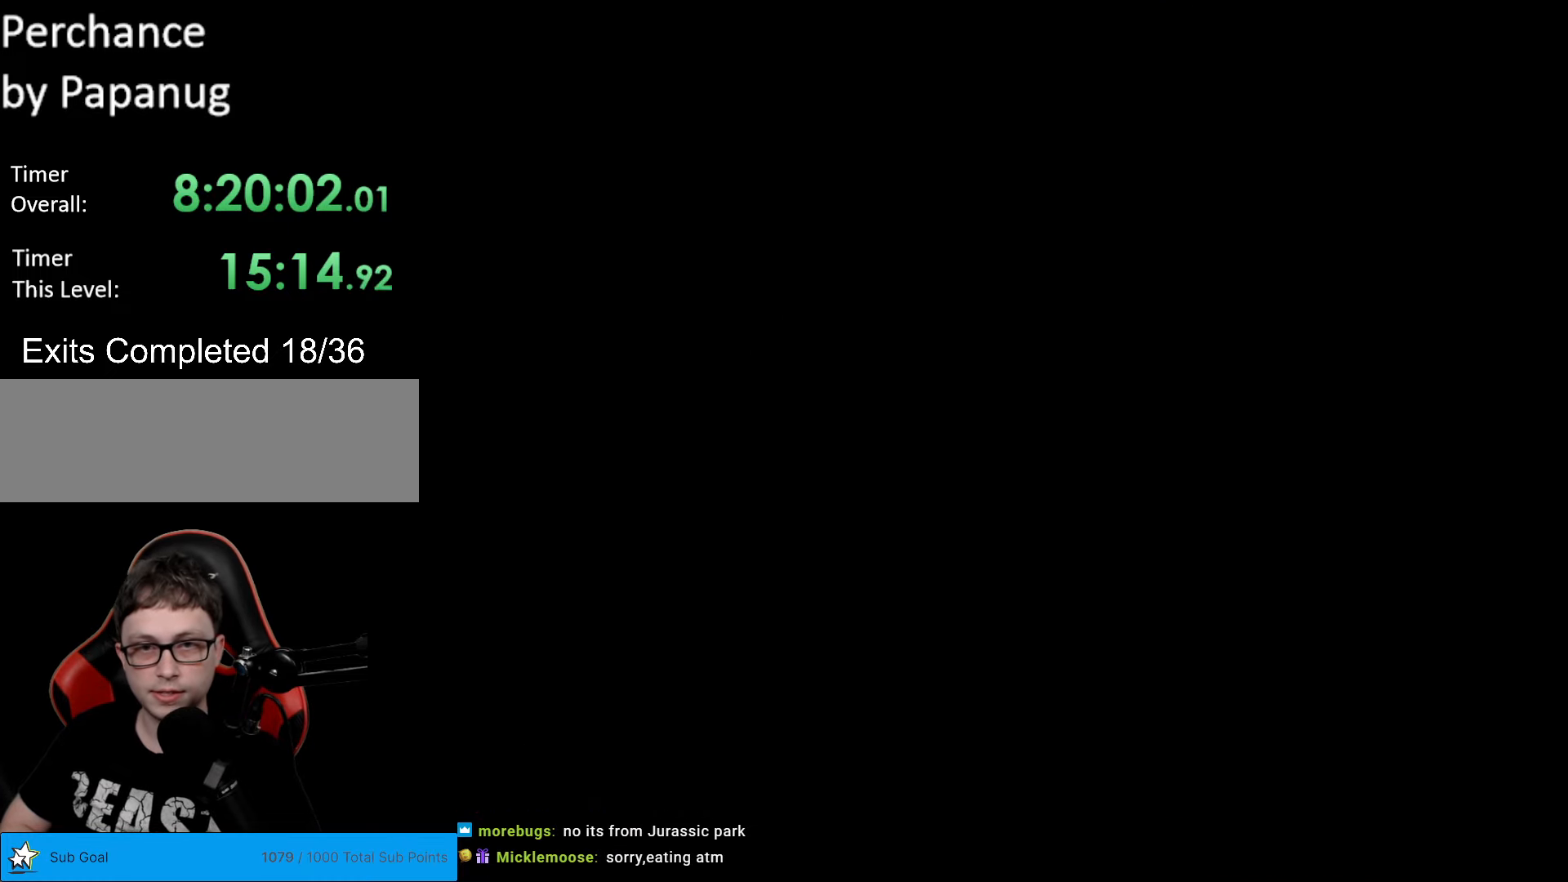
{"buttons": [], "events": [[35, "Y", "up"]]}
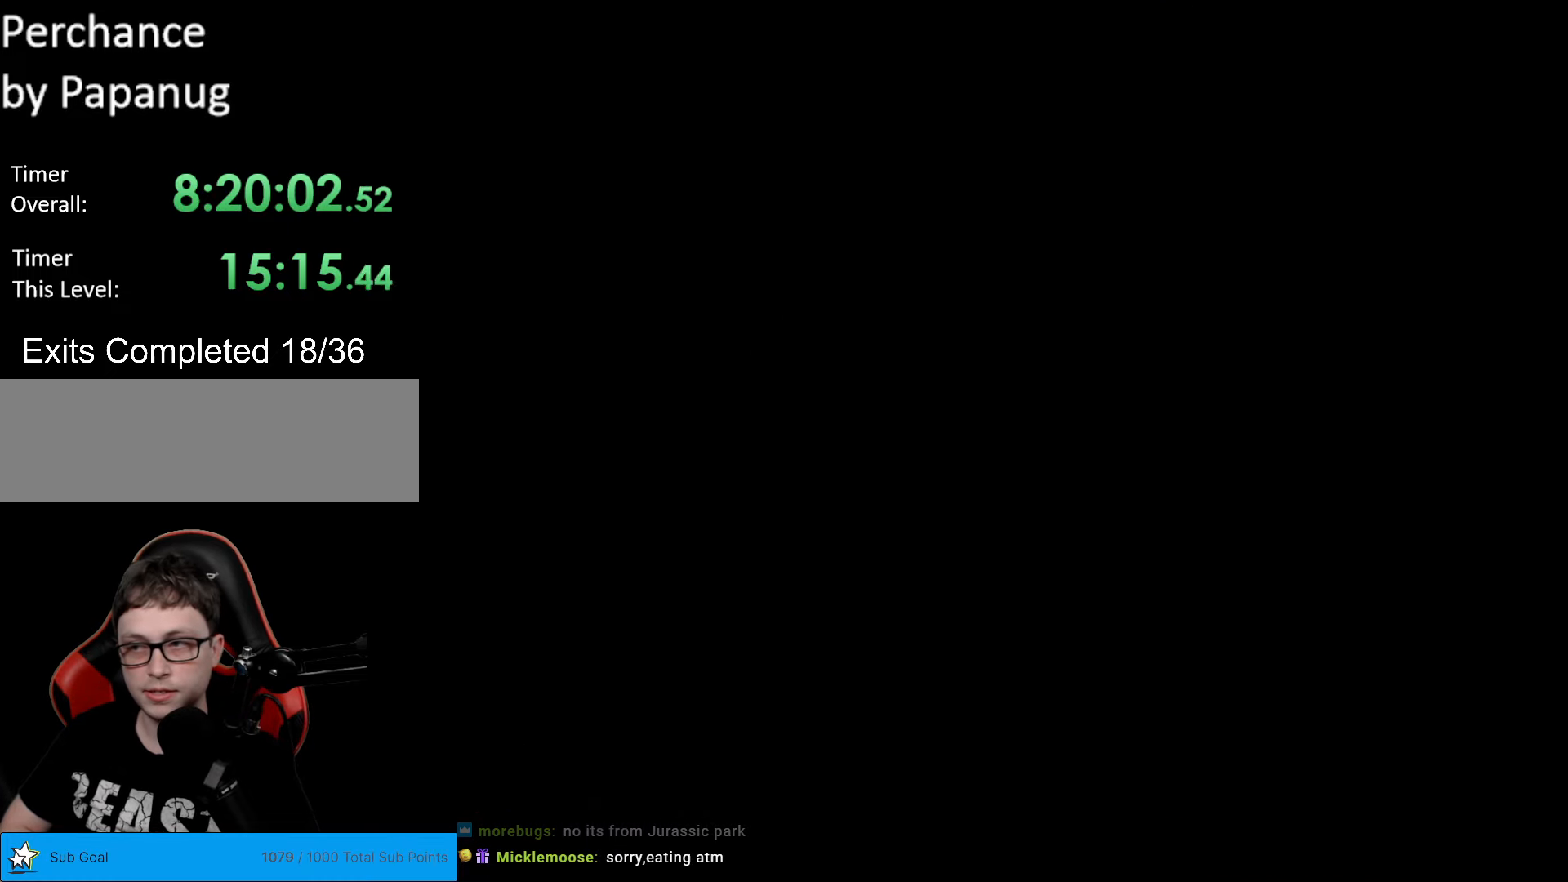
{"buttons": ["Y", "DPAD_RIGHT"], "events": [[244, "Y", "down"], [507, "DPAD_RIGHT", "down"]]}
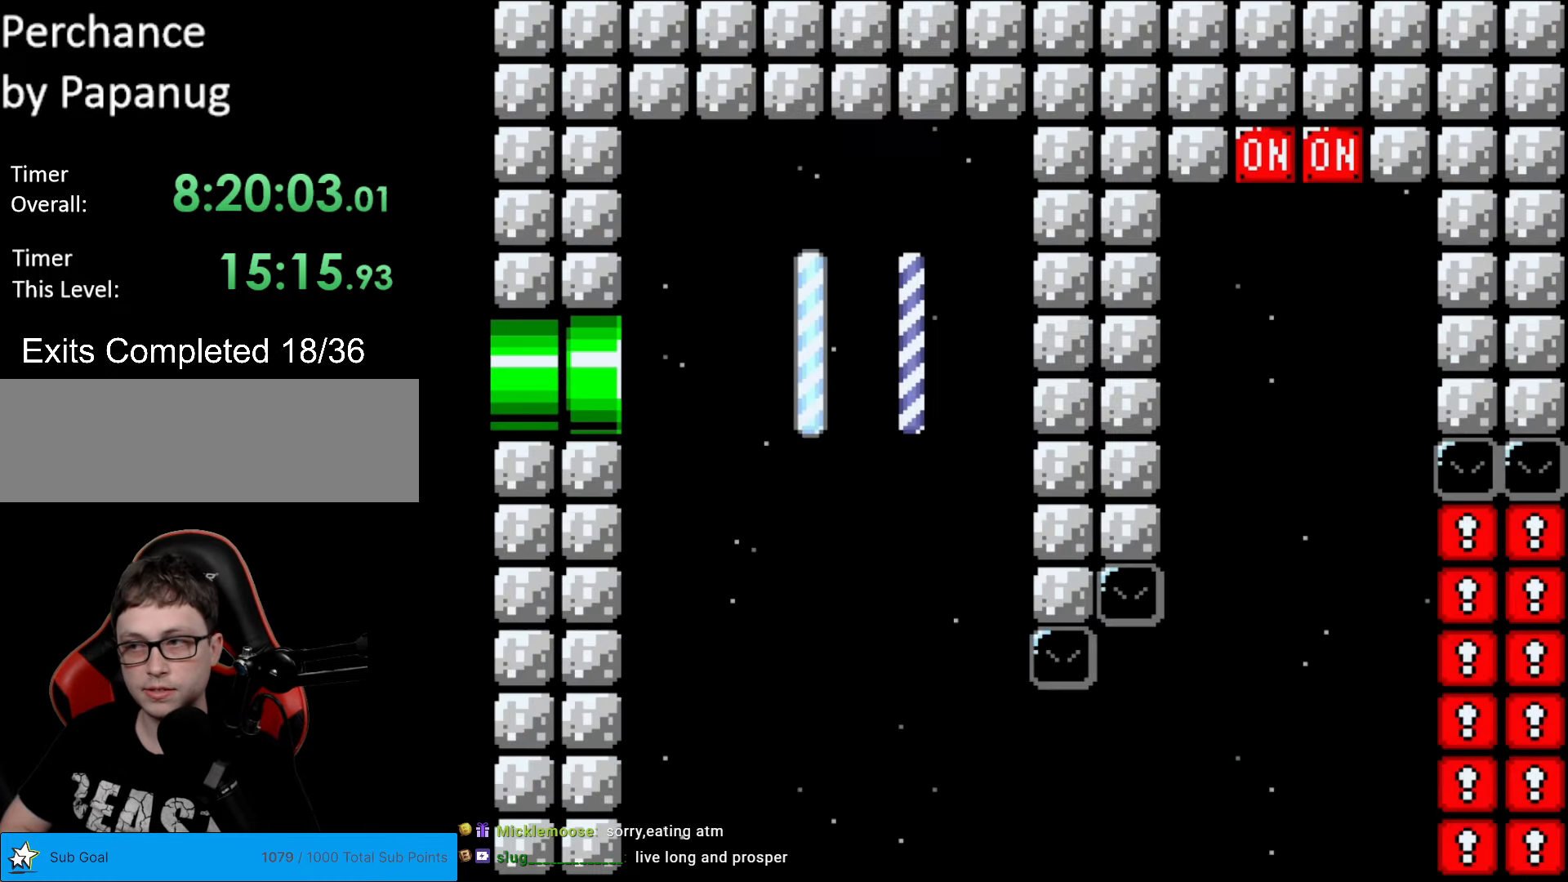
{"buttons": ["Y", "DPAD_DOWN", "DPAD_RIGHT"], "events": [[245, "DPAD_DOWN", "down"]]}
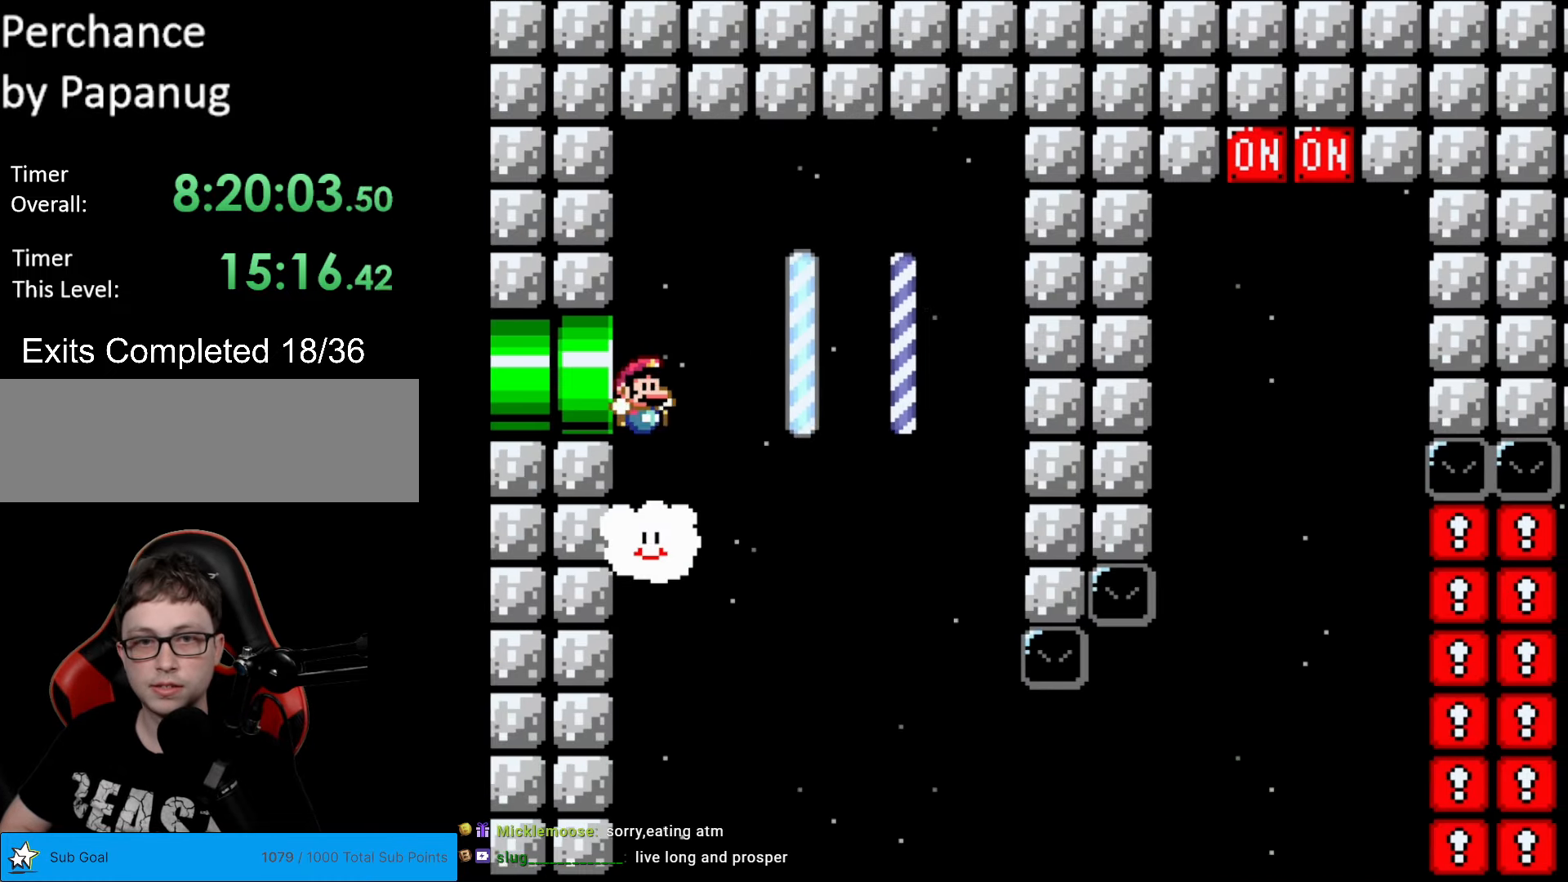
{"buttons": ["Y", "DPAD_RIGHT"], "events": [[490, "DPAD_DOWN", "up"]]}
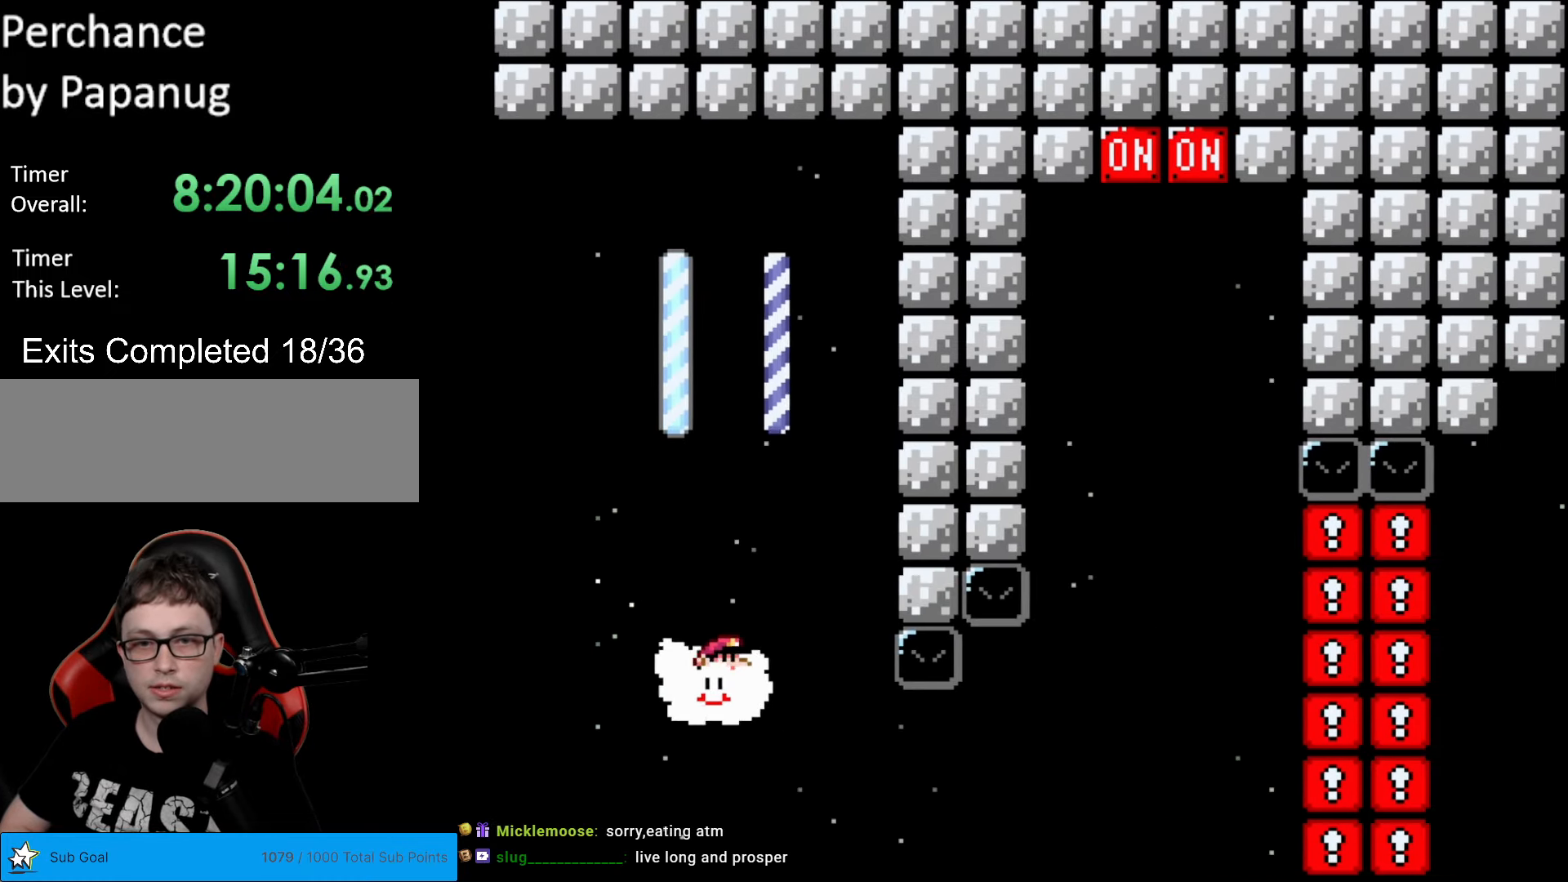
{"buttons": ["Y", "DPAD_UP", "DPAD_RIGHT"], "events": [[87, "DPAD_DOWN", "down"], [245, "DPAD_DOWN", "up"], [297, "DPAD_UP", "down"]]}
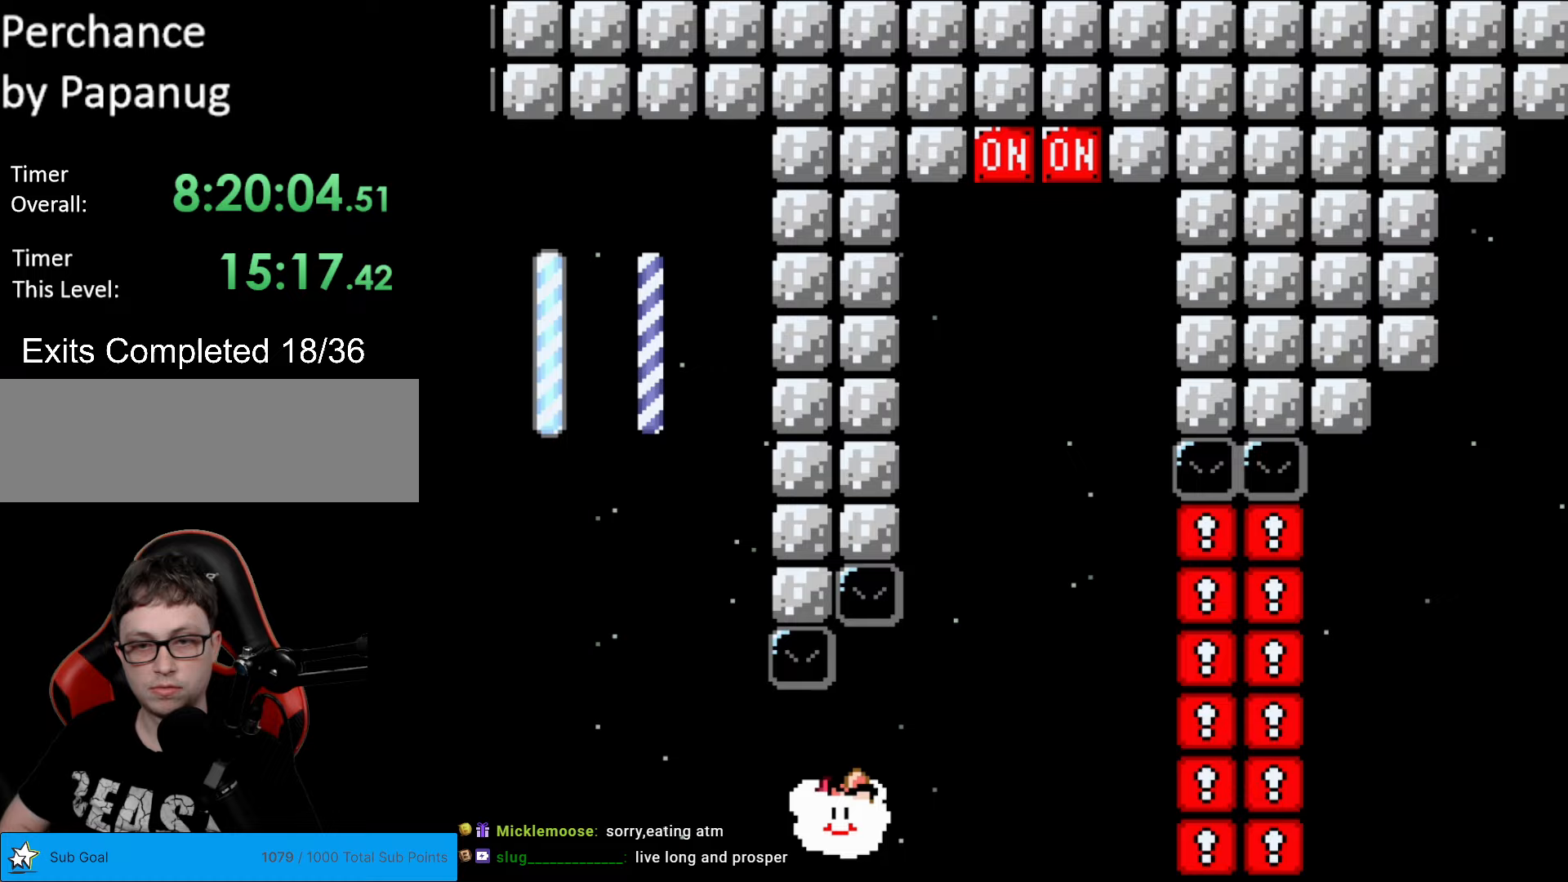
{"buttons": ["Y", "DPAD_UP"], "events": [[245, "DPAD_RIGHT", "up"]]}
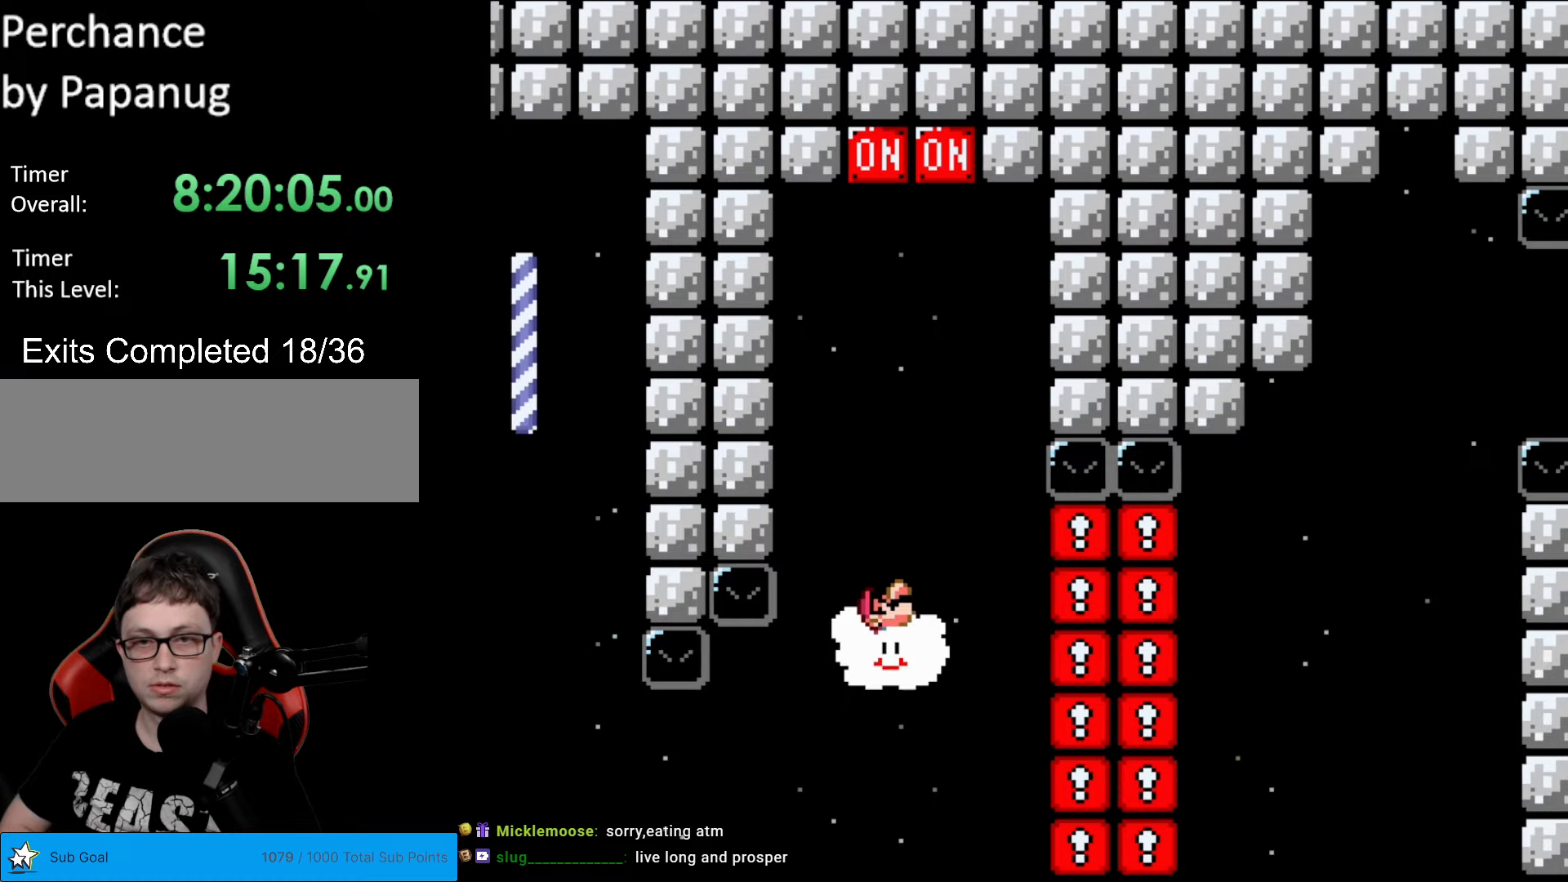
{"buttons": ["Y", "DPAD_UP"], "events": []}
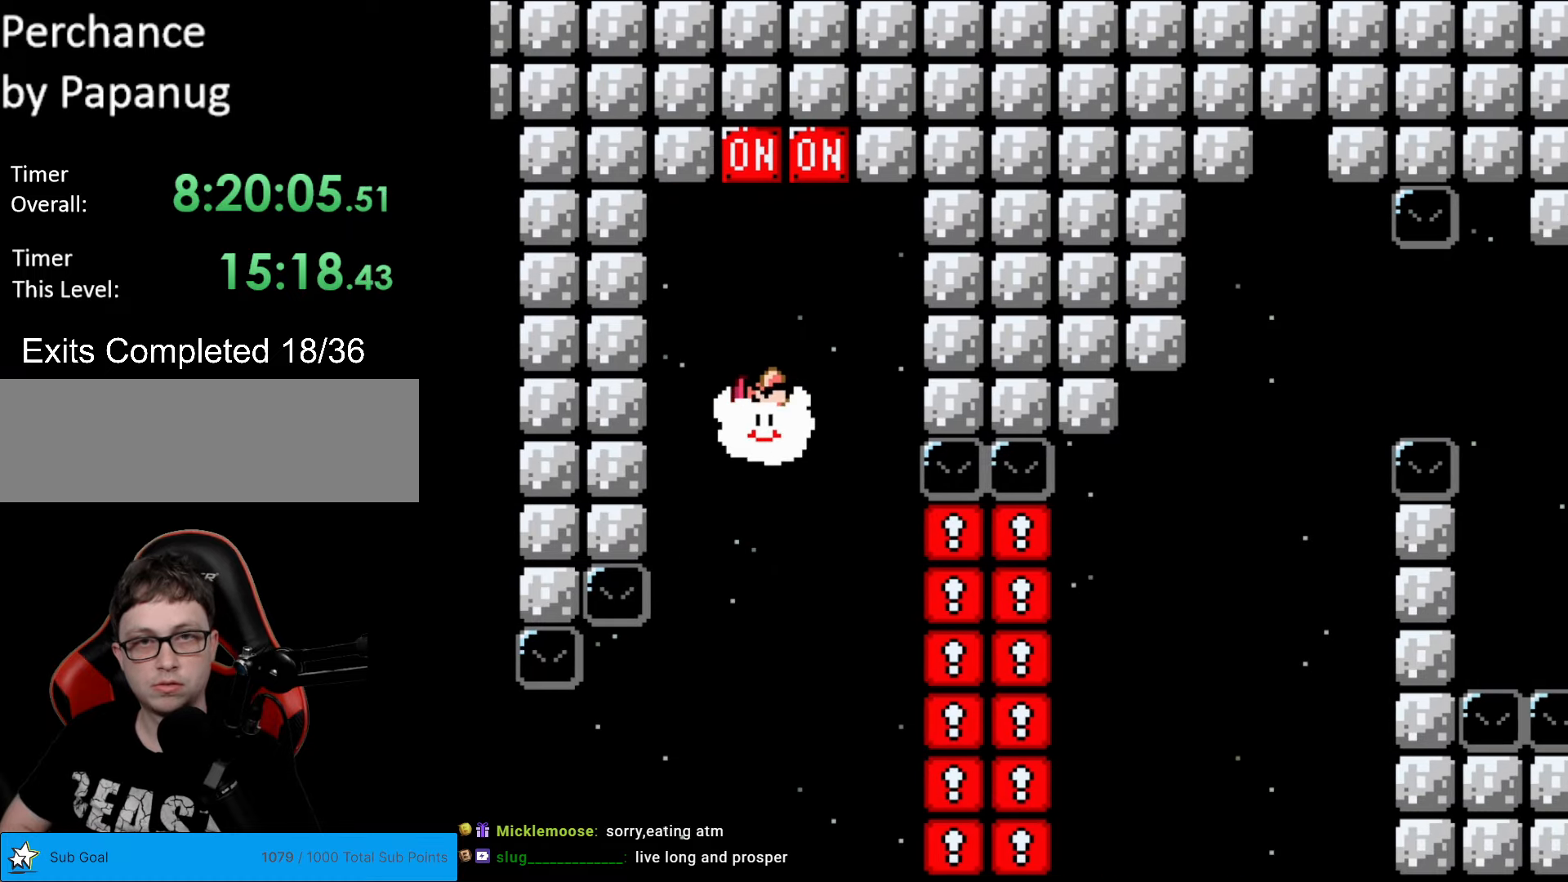
{"buttons": ["Y", "DPAD_DOWN"], "events": [[87, "DPAD_UP", "up"], [140, "B", "down"], [385, "B", "up"], [437, "DPAD_DOWN", "down"]]}
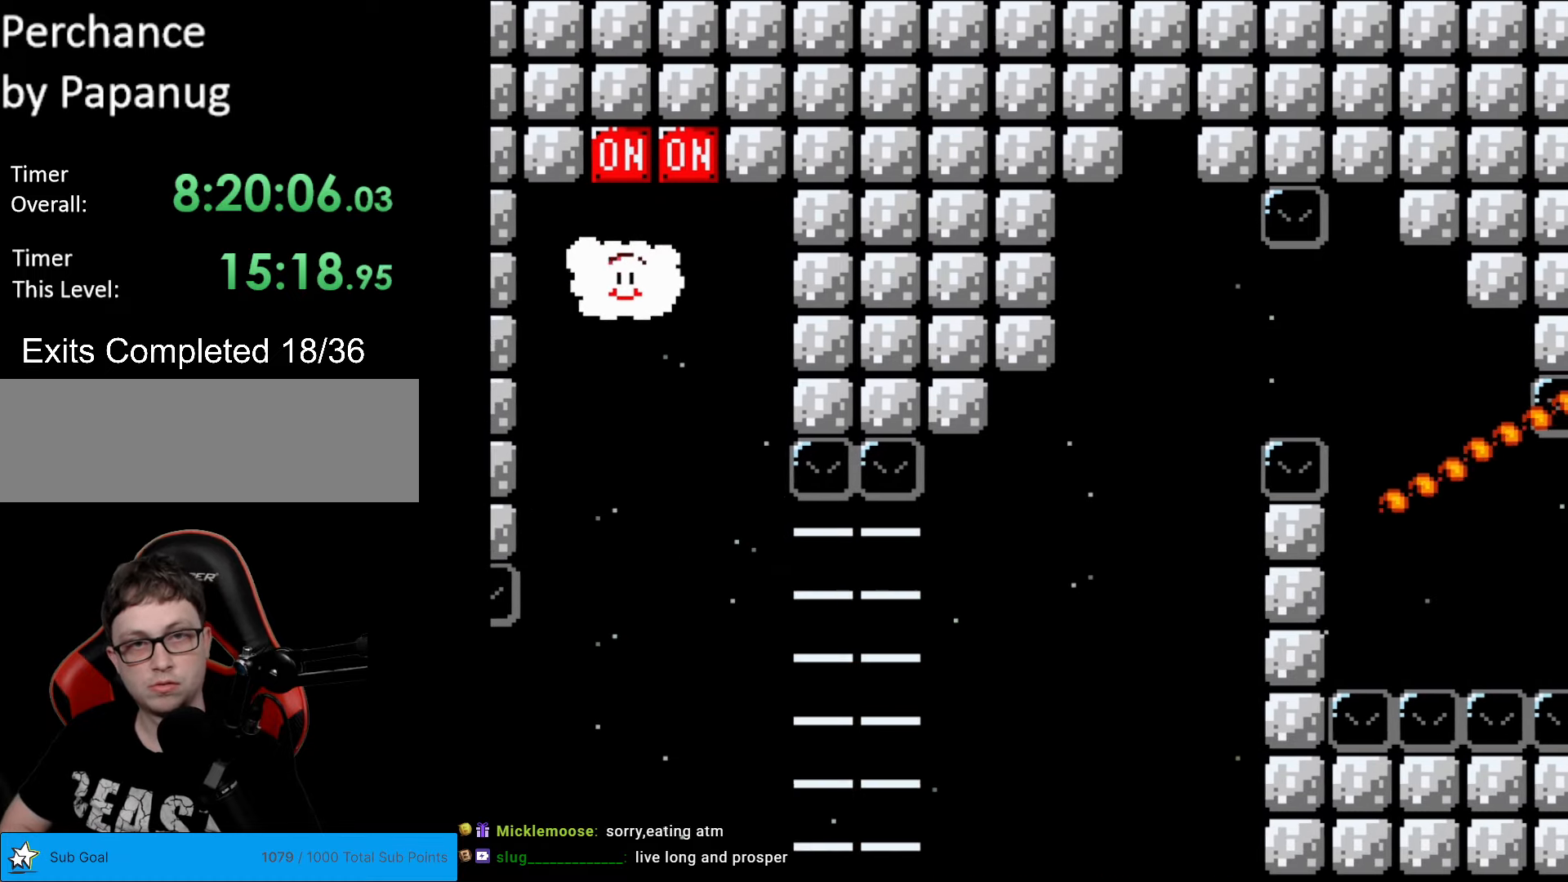
{"buttons": ["Y", "DPAD_DOWN"], "events": [[210, "DPAD_RIGHT", "down"], [368, "DPAD_RIGHT", "up"]]}
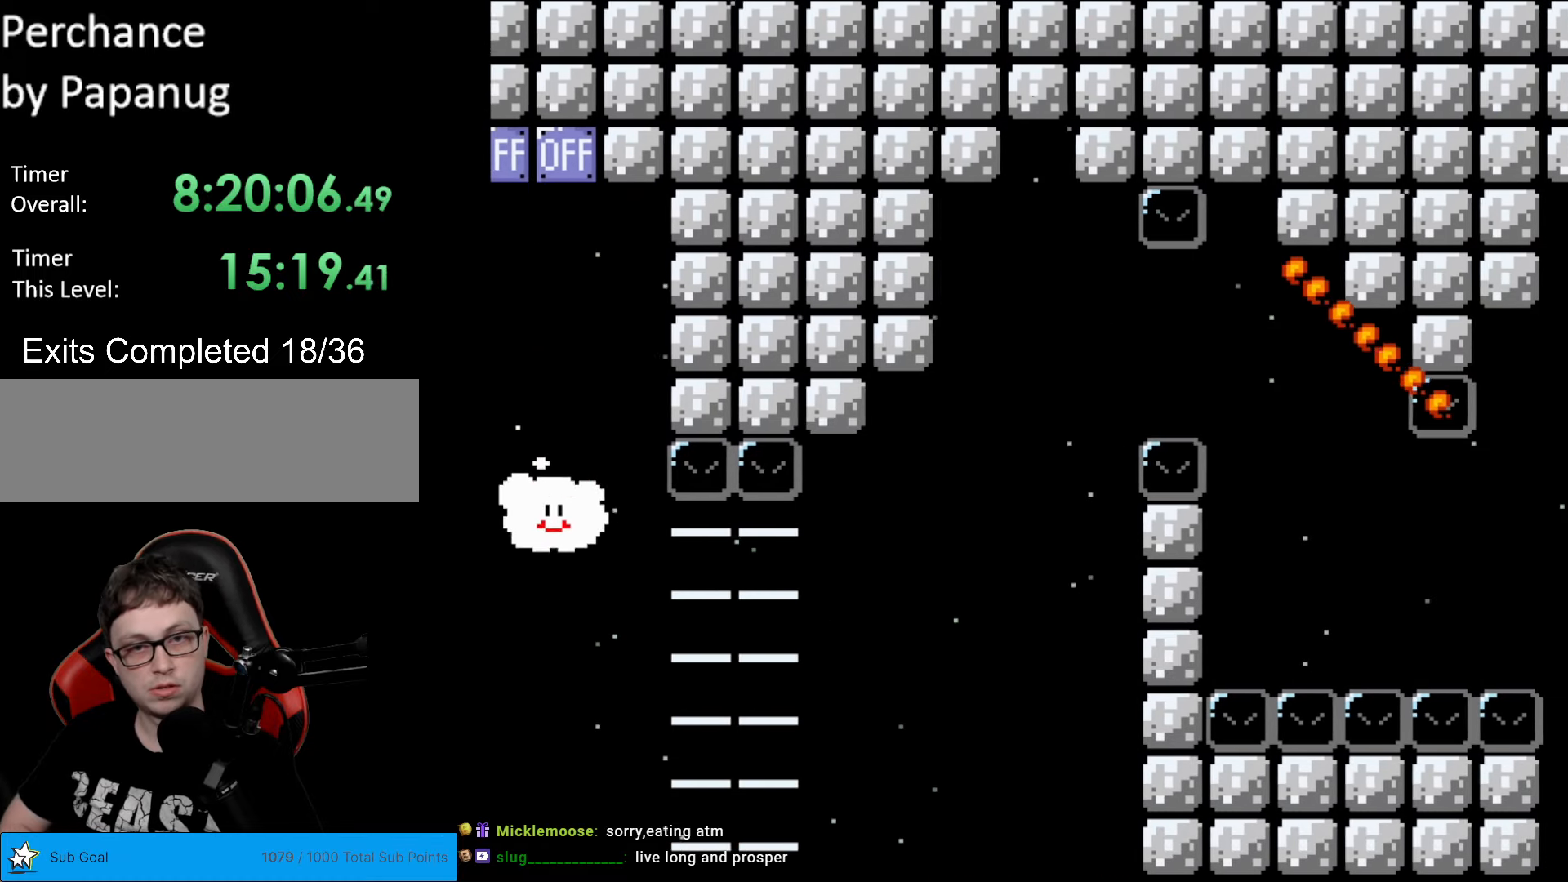
{"buttons": ["Y", "DPAD_UP", "DPAD_RIGHT"], "events": [[52, "DPAD_RIGHT", "down"], [87, "DPAD_DOWN", "up"], [297, "DPAD_UP", "down"]]}
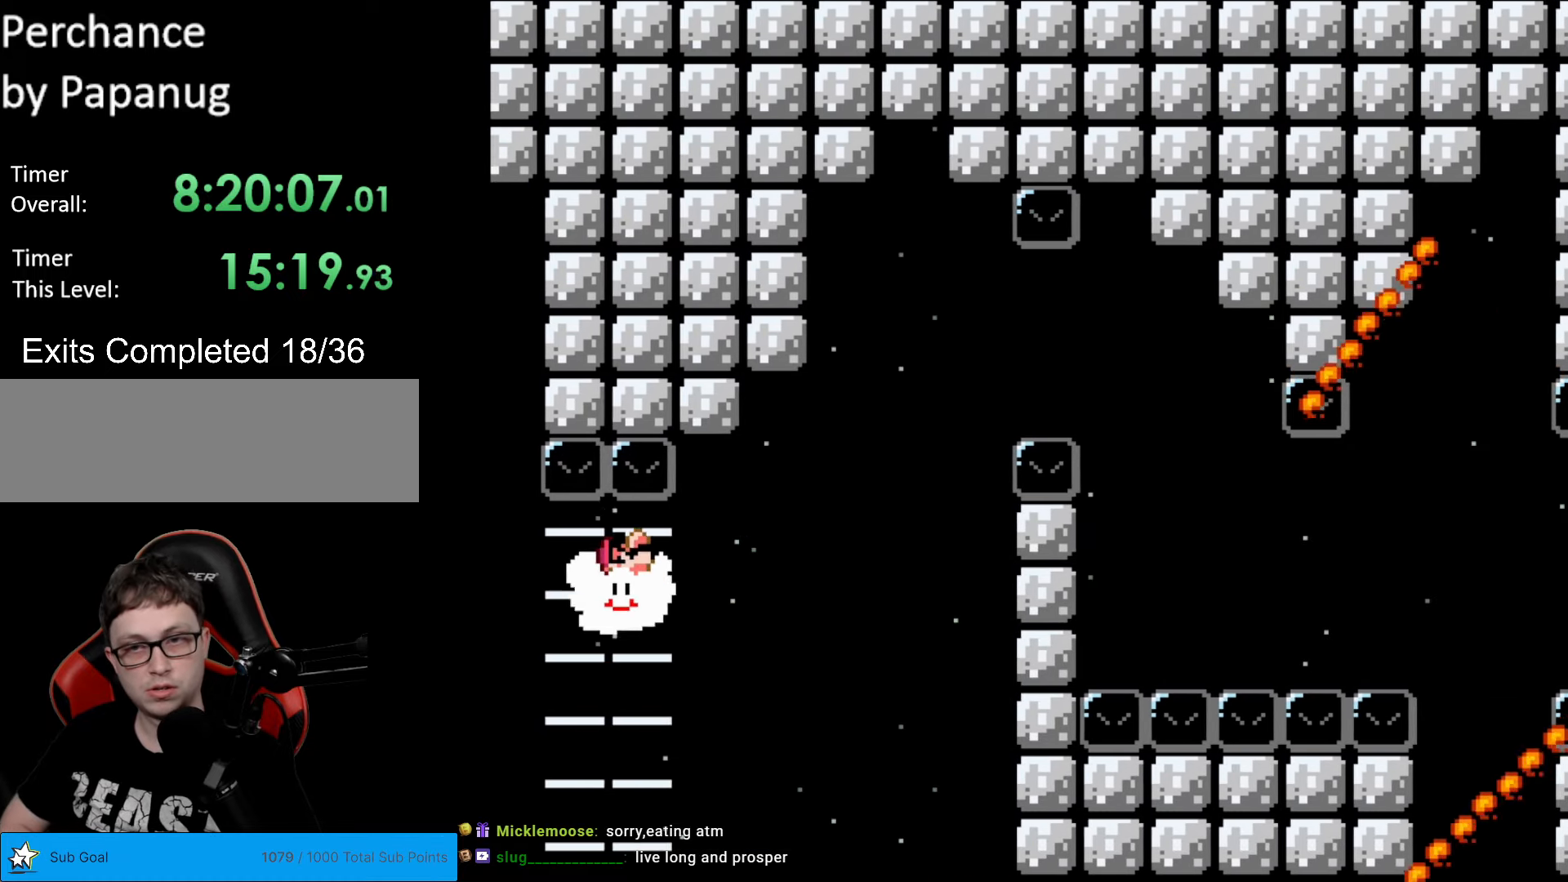
{"buttons": ["Y", "DPAD_UP", "DPAD_RIGHT"], "events": [[280, "DPAD_UP", "up"], [385, "DPAD_UP", "down"]]}
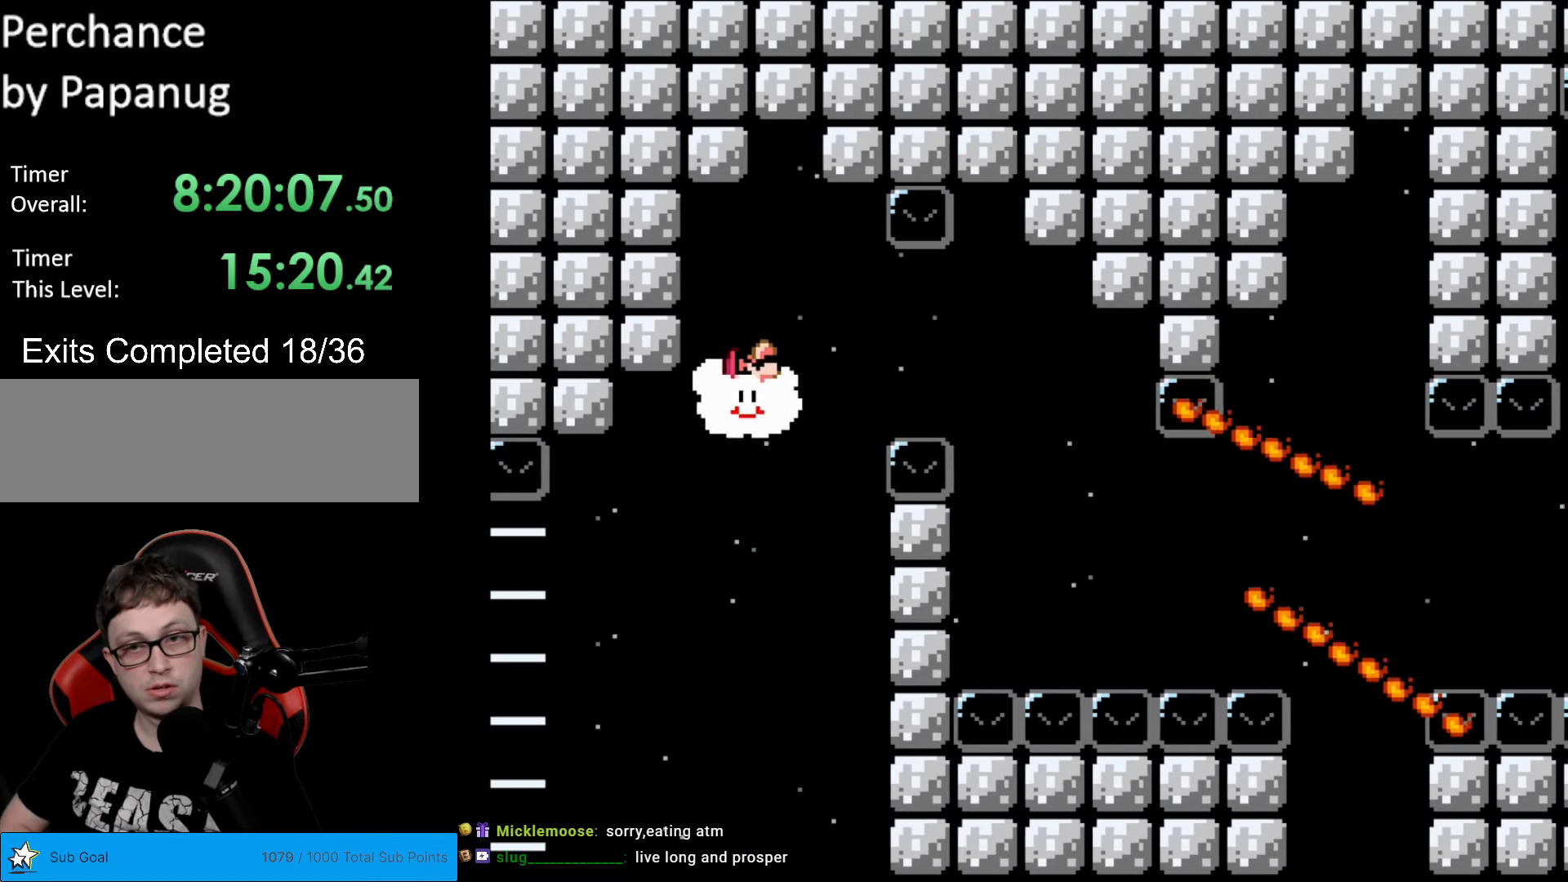
{"buttons": ["Y"], "events": [[105, "DPAD_UP", "up"], [192, "DPAD_RIGHT", "up"], [245, "DPAD_DOWN", "down"], [245, "DPAD_LEFT", "down"], [402, "DPAD_DOWN", "up"], [455, "DPAD_LEFT", "up"]]}
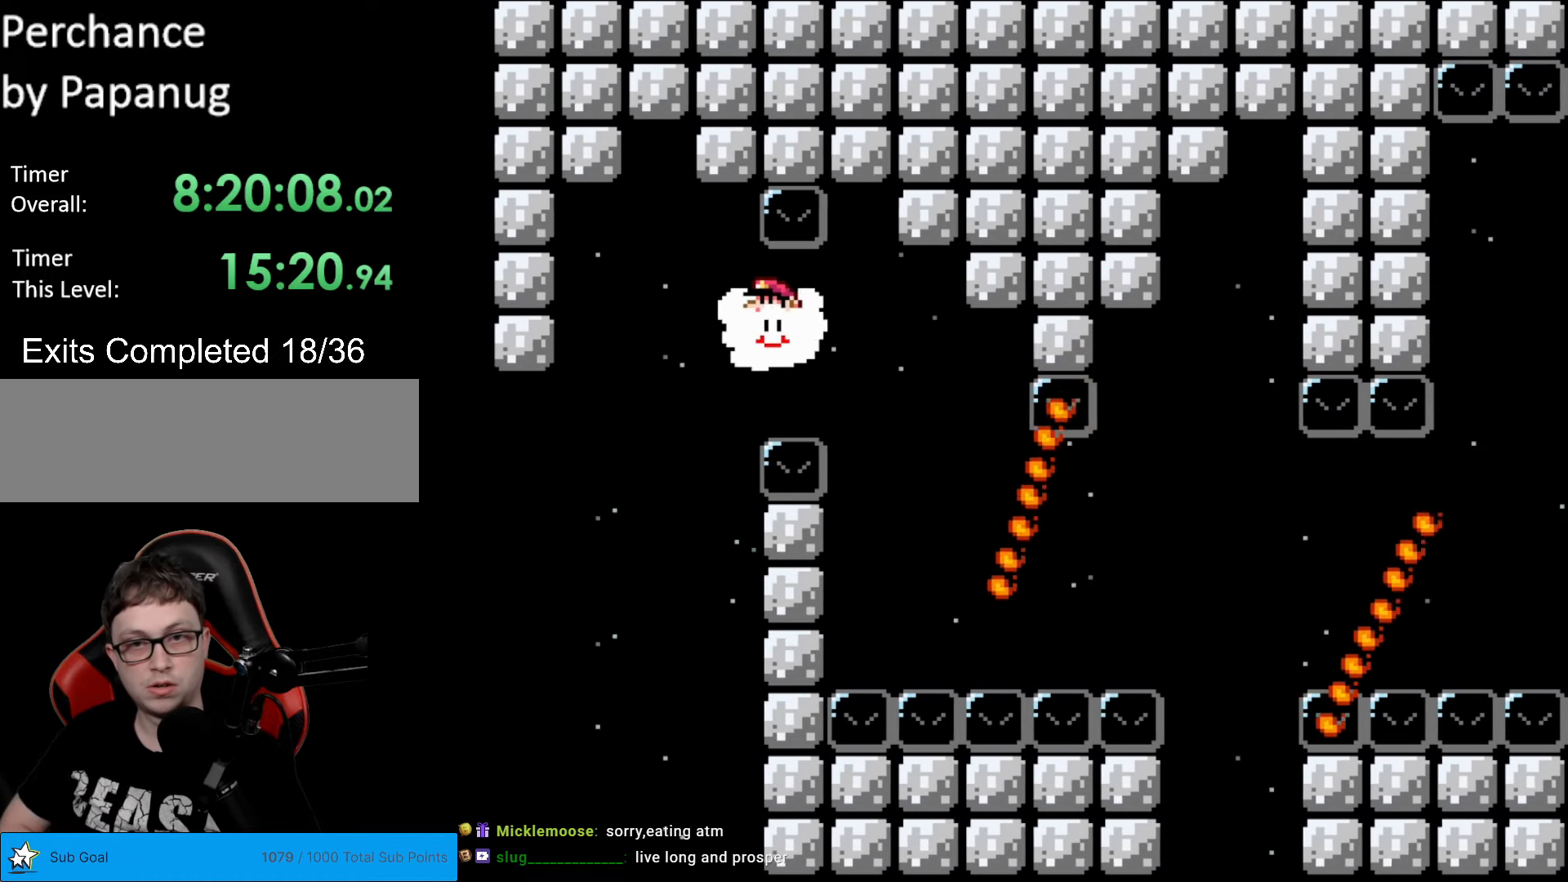
{"buttons": ["Y"], "events": []}
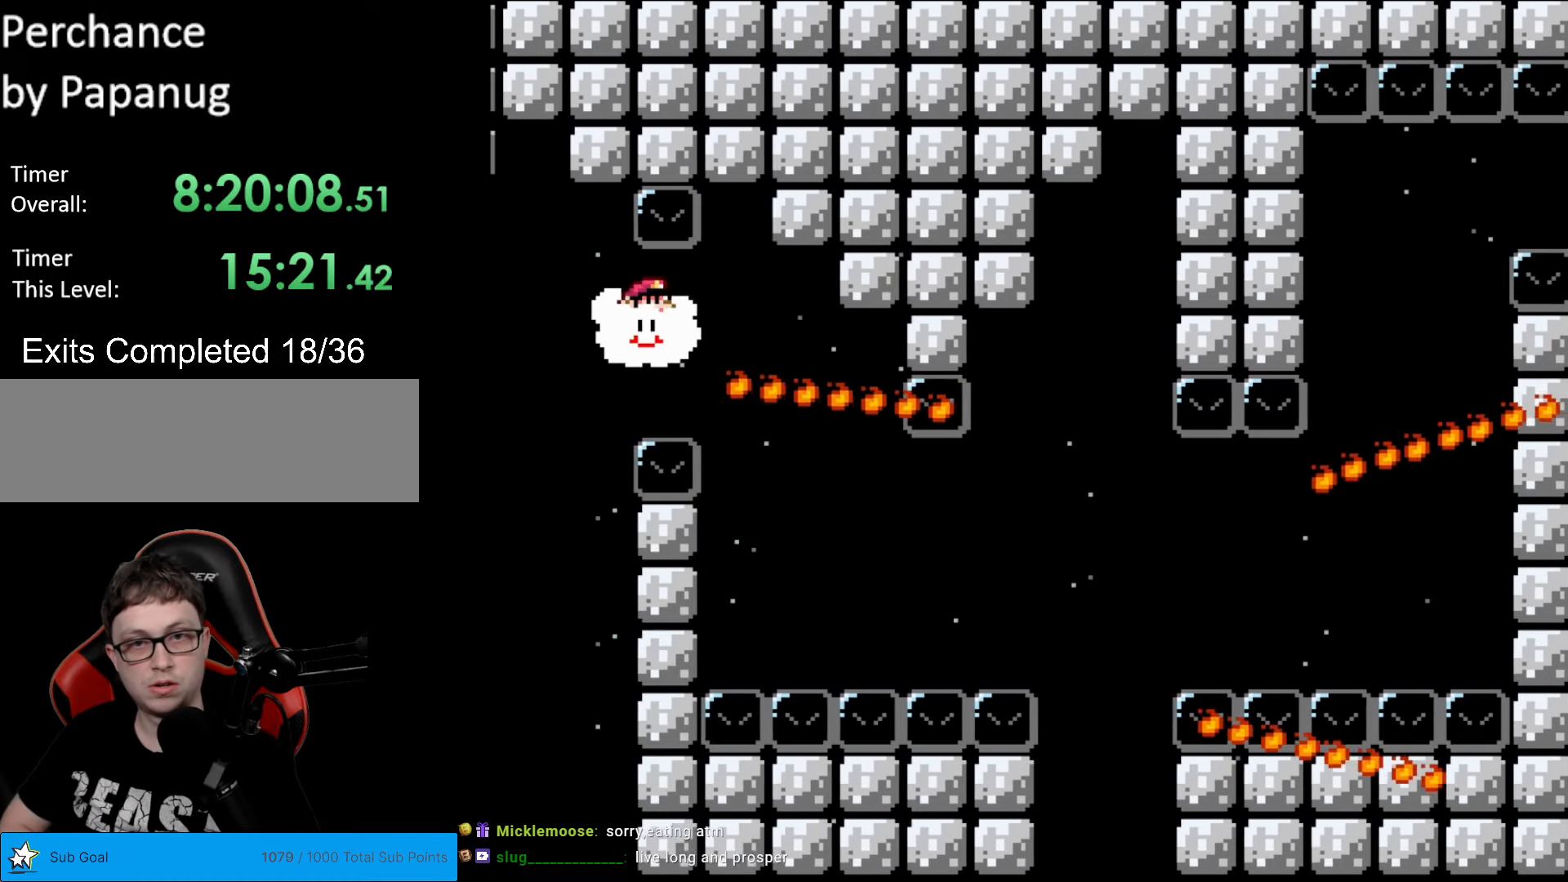
{"buttons": ["Y", "DPAD_DOWN"], "events": [[35, "DPAD_RIGHT", "down"], [174, "DPAD_DOWN", "down"], [384, "DPAD_RIGHT", "up"]]}
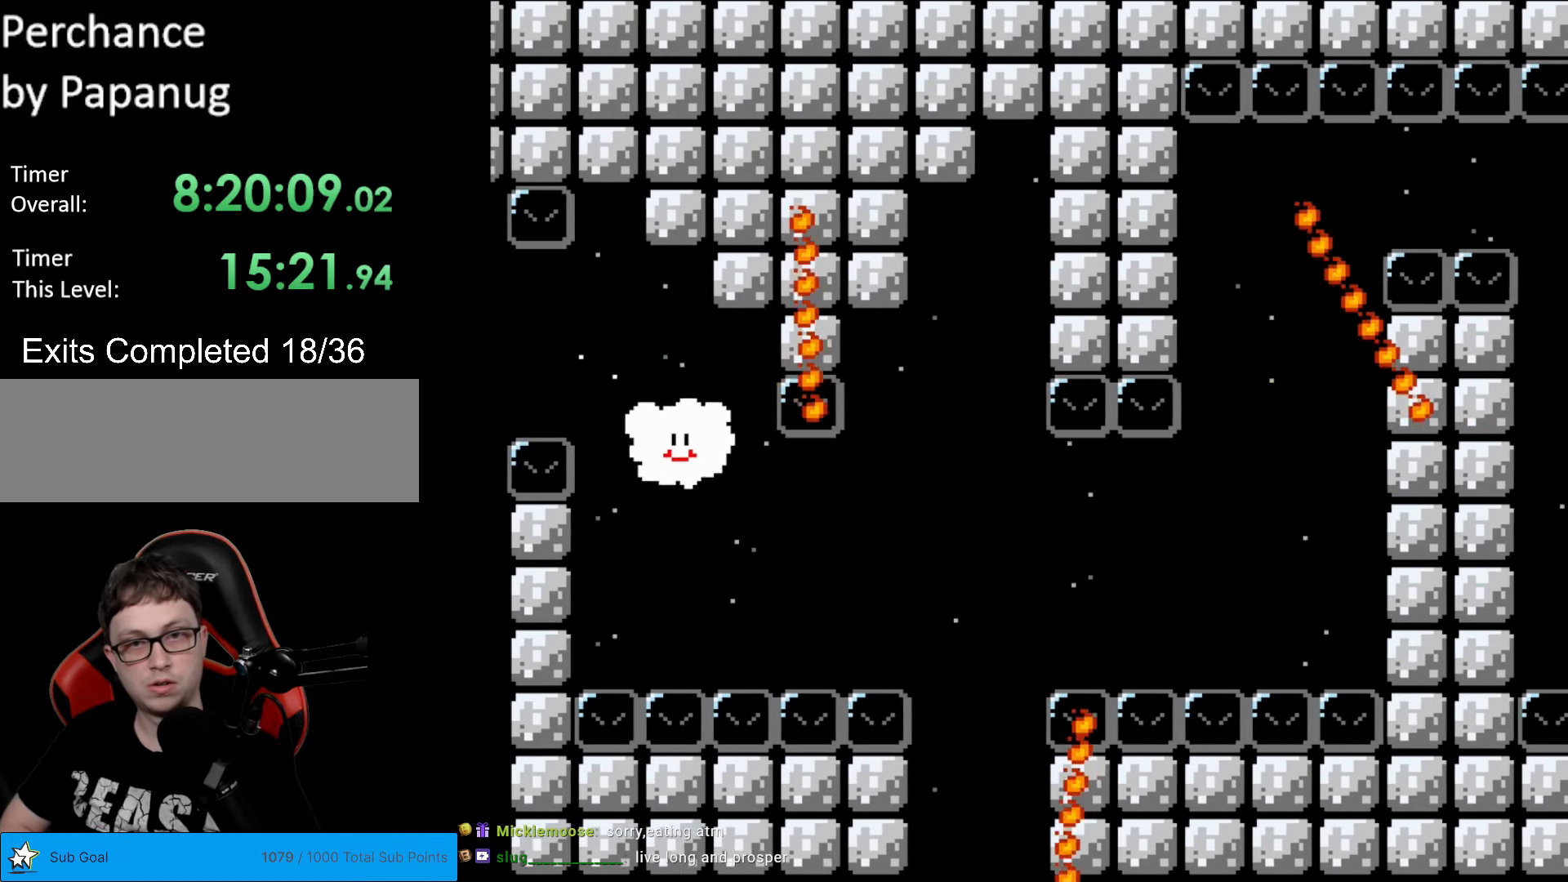
{"buttons": ["Y"], "events": [[140, "DPAD_DOWN", "up"], [245, "DPAD_UP", "down"], [385, "DPAD_RIGHT", "down"], [385, "DPAD_UP", "up"], [438, "DPAD_RIGHT", "up"]]}
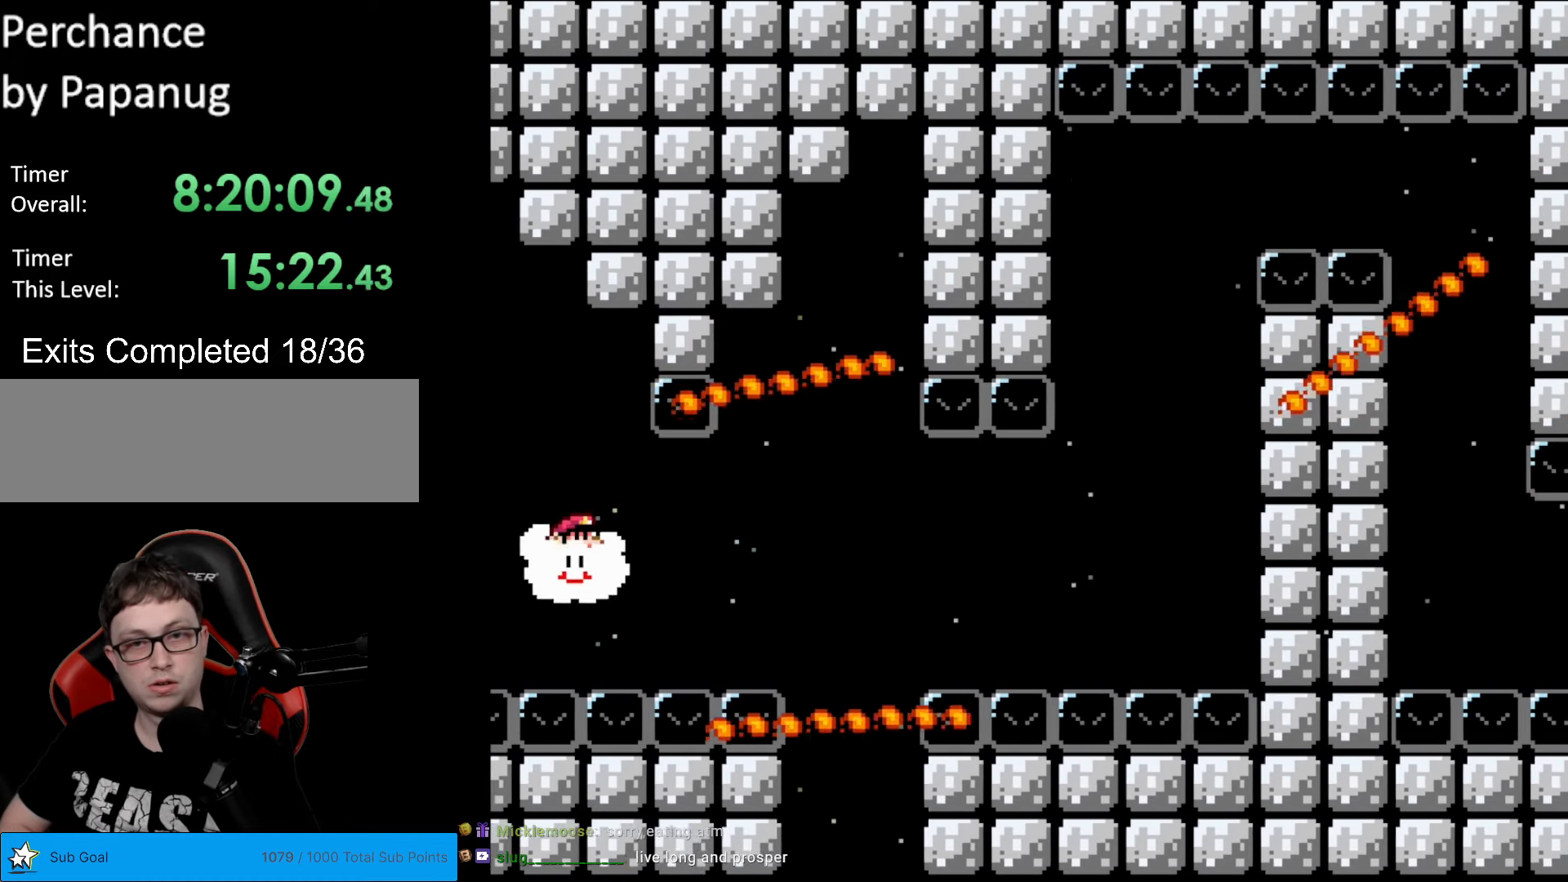
{"buttons": ["Y", "DPAD_RIGHT"], "events": [[35, "DPAD_RIGHT", "down"], [87, "DPAD_DOWN", "down"], [192, "DPAD_DOWN", "up"], [384, "DPAD_DOWN", "down"], [437, "DPAD_DOWN", "up"]]}
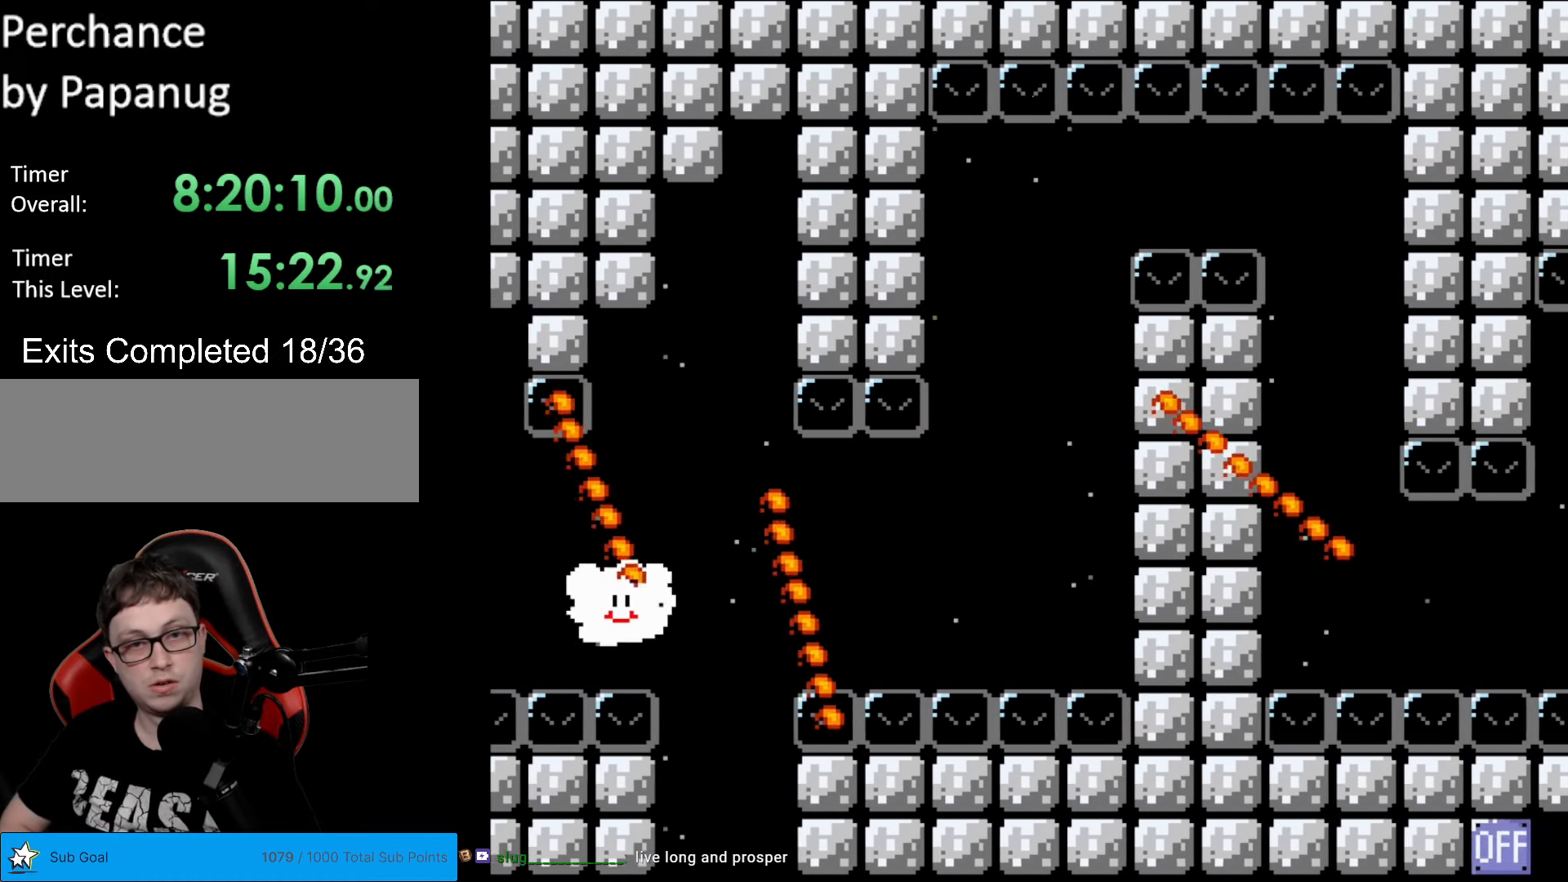
{"buttons": ["Y", "DPAD_UP", "DPAD_RIGHT"], "events": [[53, "DPAD_DOWN", "down"], [88, "DPAD_DOWN", "up"], [193, "DPAD_UP", "down"], [298, "DPAD_UP", "up"], [438, "DPAD_RIGHT", "up"], [438, "DPAD_UP", "down"], [490, "DPAD_RIGHT", "down"]]}
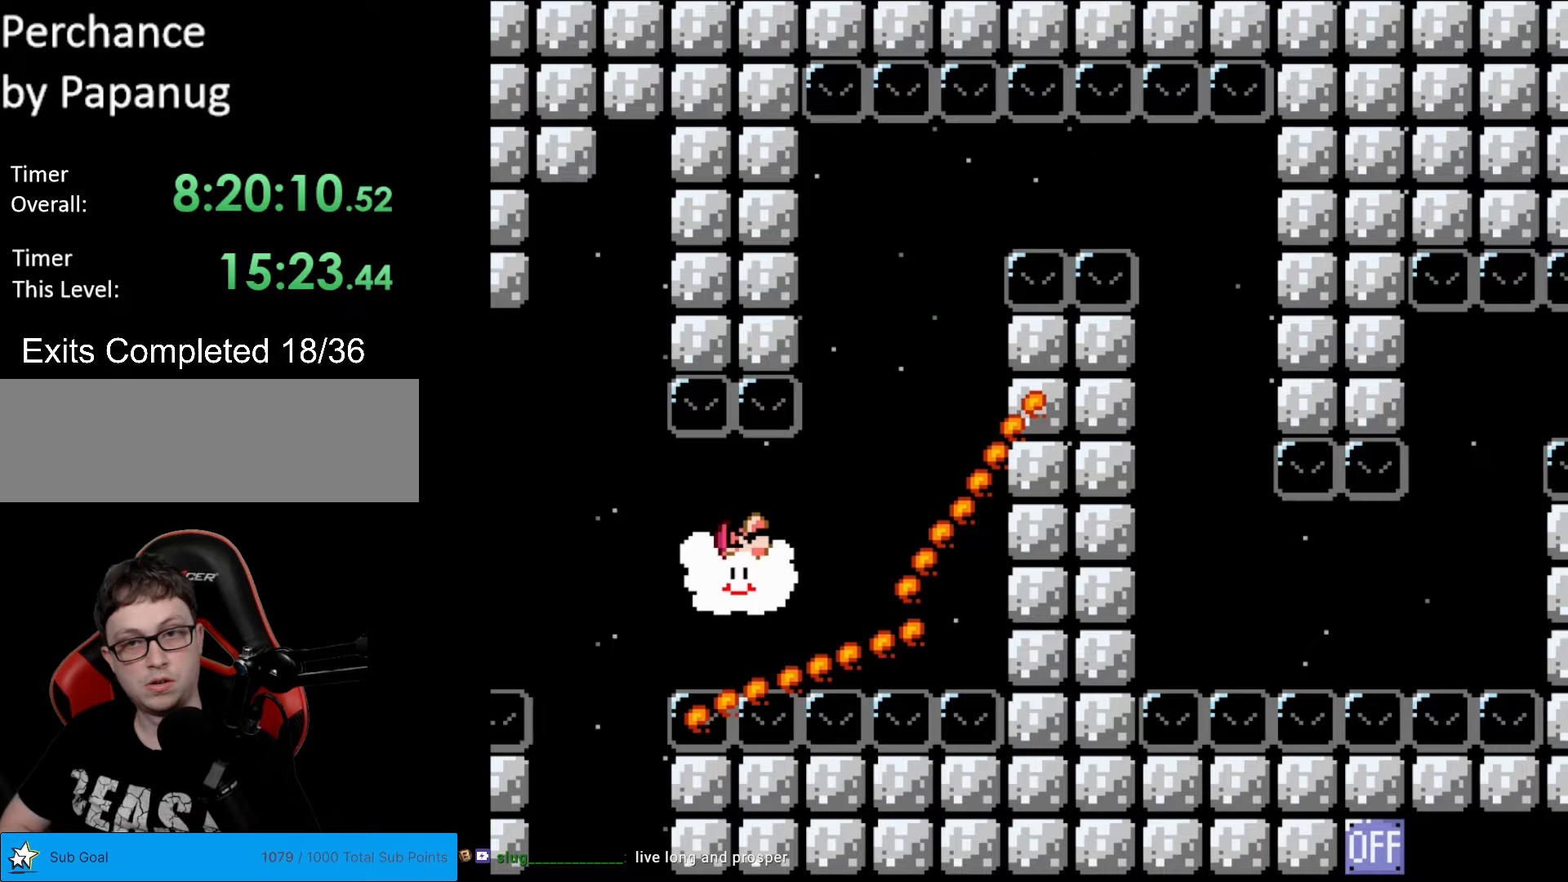
{"buttons": ["Y"], "events": [[140, "DPAD_RIGHT", "up"], [140, "DPAD_UP", "up"], [245, "DPAD_LEFT", "down"], [333, "DPAD_LEFT", "up"]]}
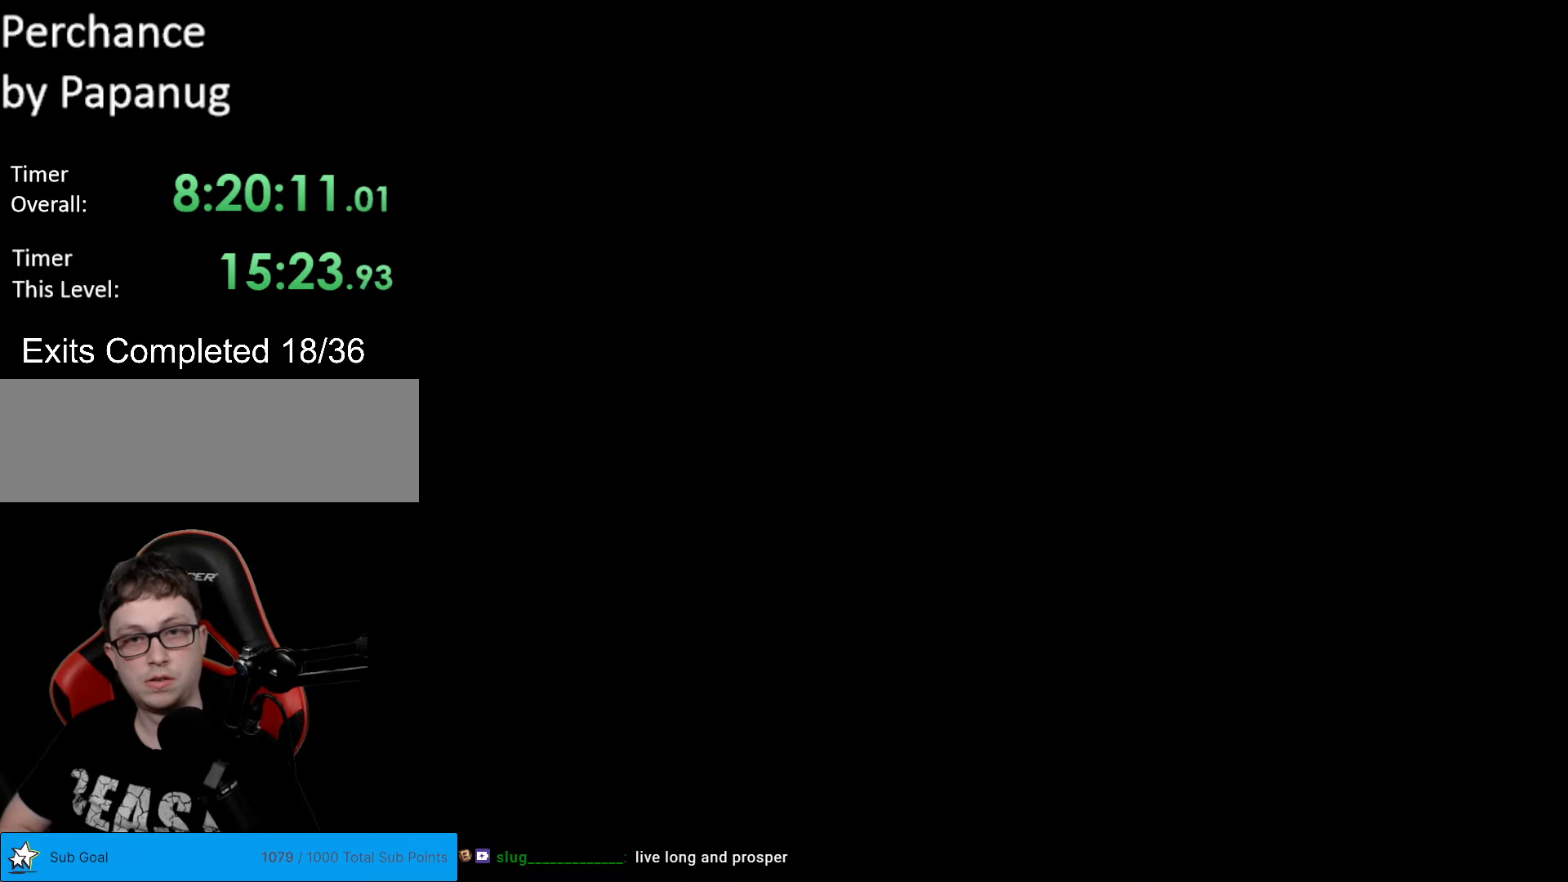
{"buttons": ["Y"], "events": []}
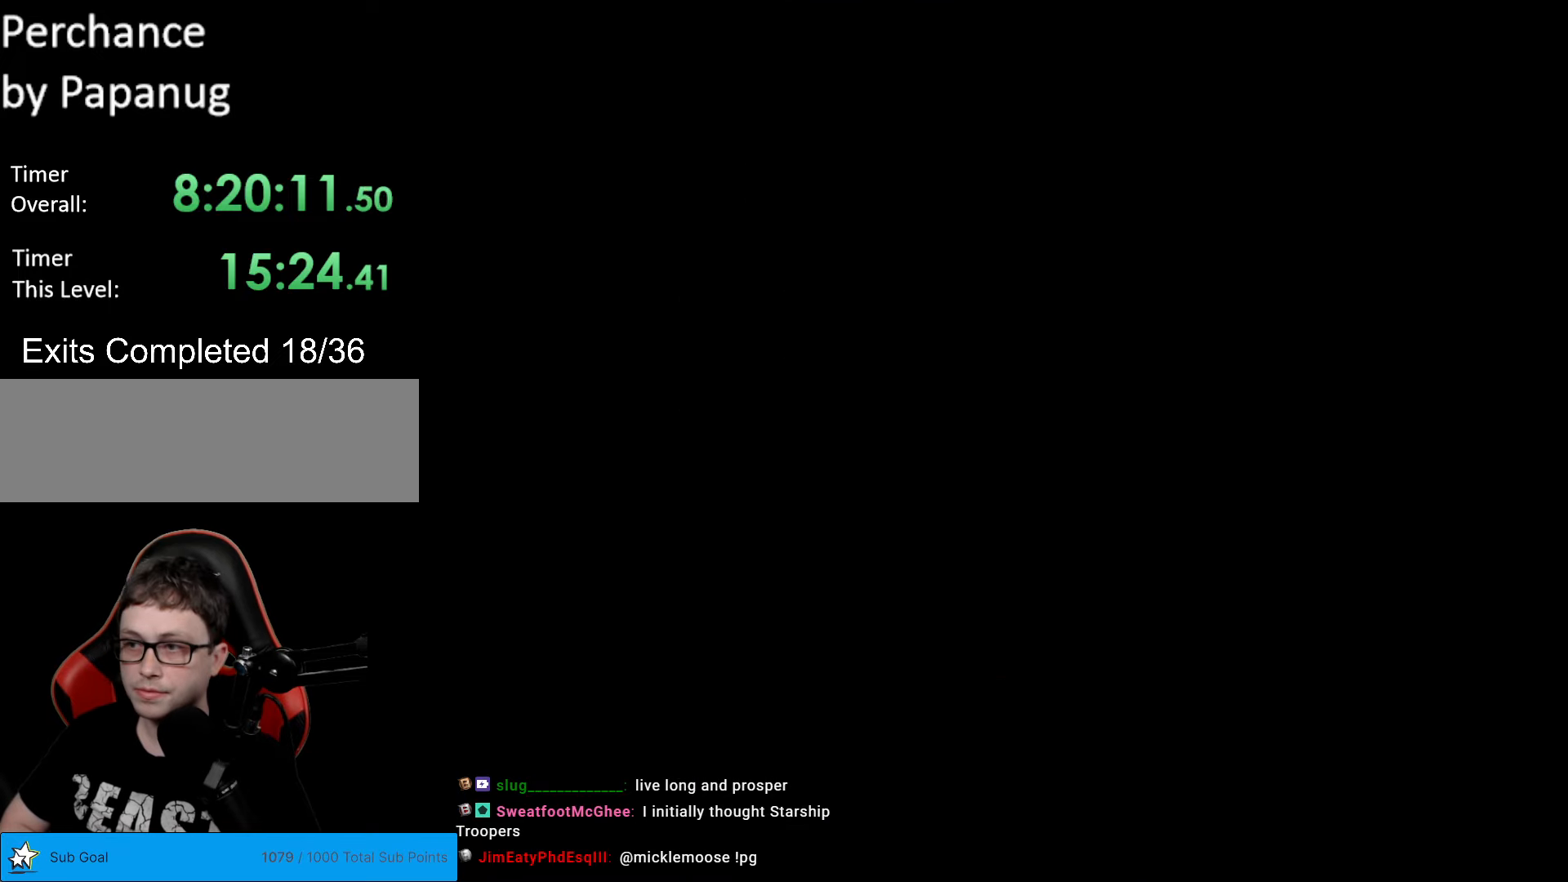
{"buttons": [], "events": [[140, "Y", "up"]]}
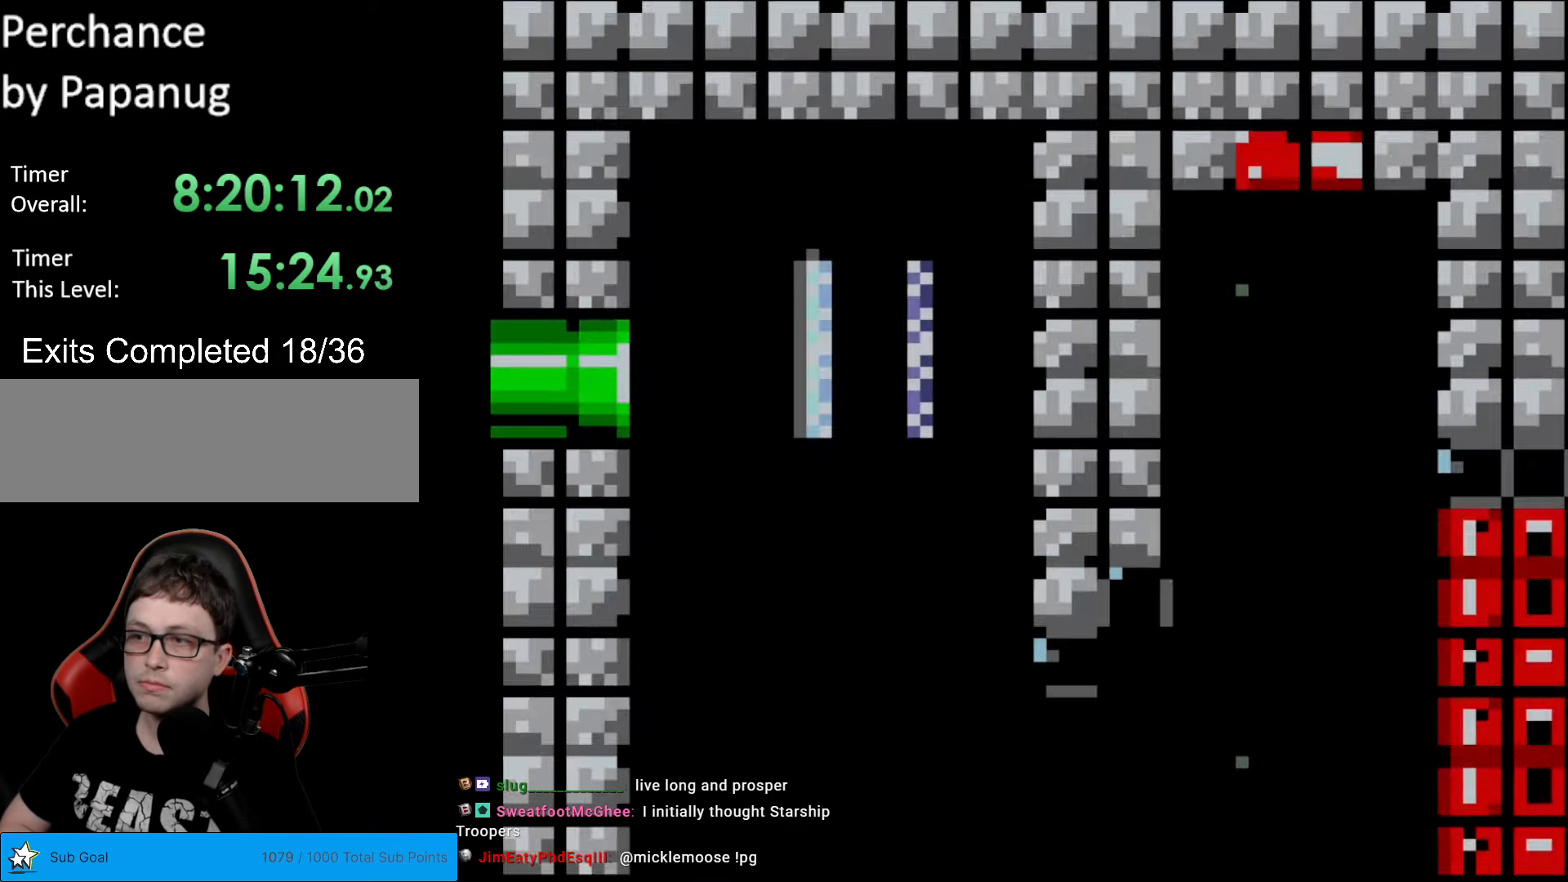
{"buttons": ["DPAD_RIGHT"], "events": [[192, "DPAD_RIGHT", "down"]]}
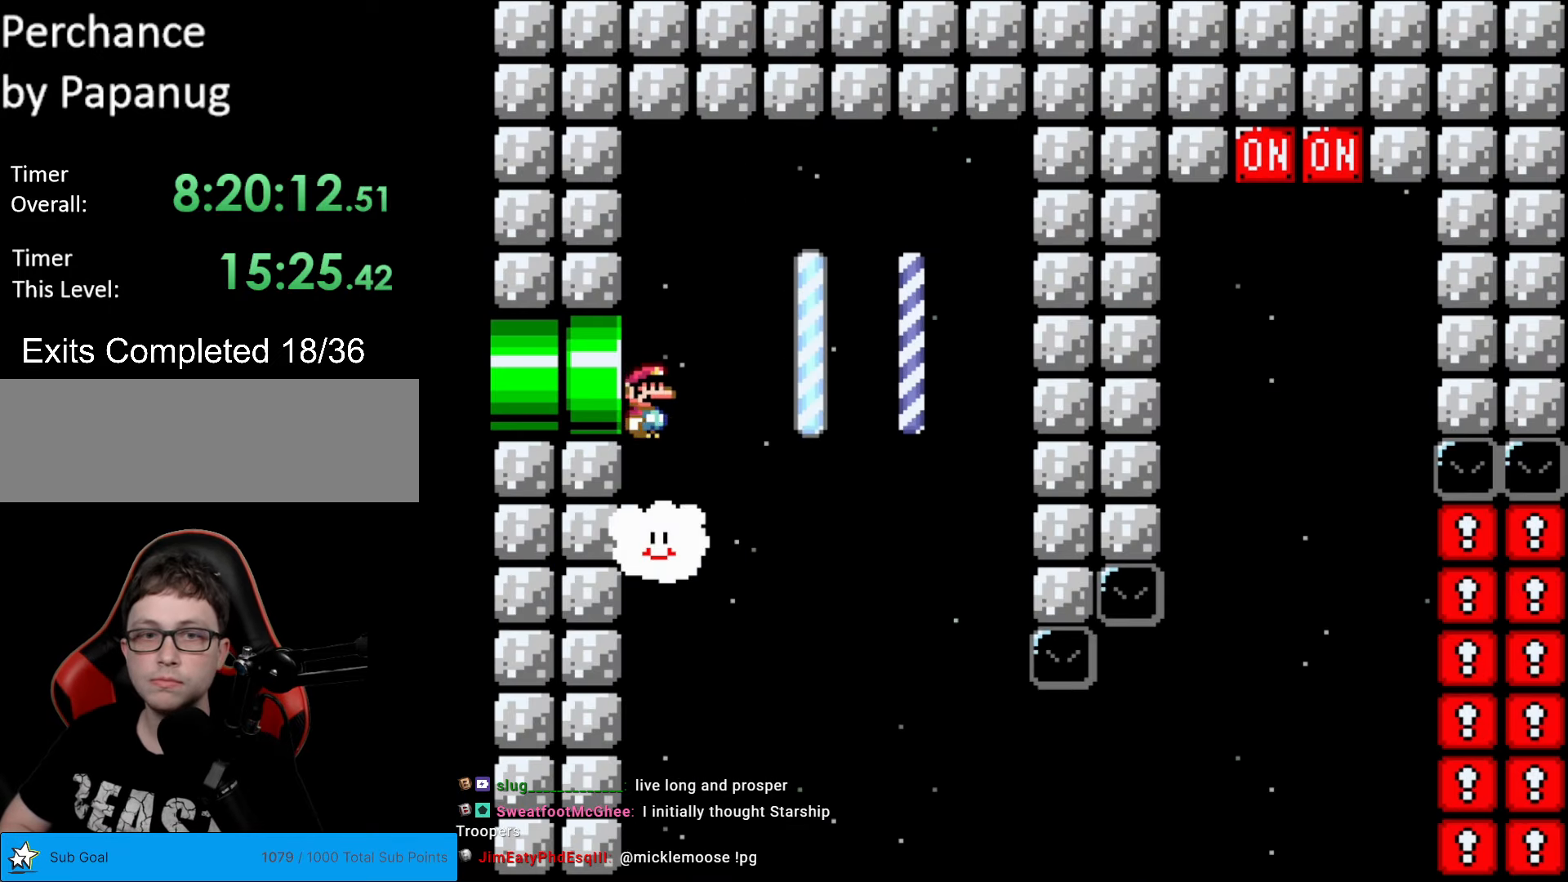
{"buttons": ["Y", "DPAD_DOWN", "DPAD_RIGHT"], "events": [[87, "DPAD_DOWN", "down"], [489, "Y", "down"]]}
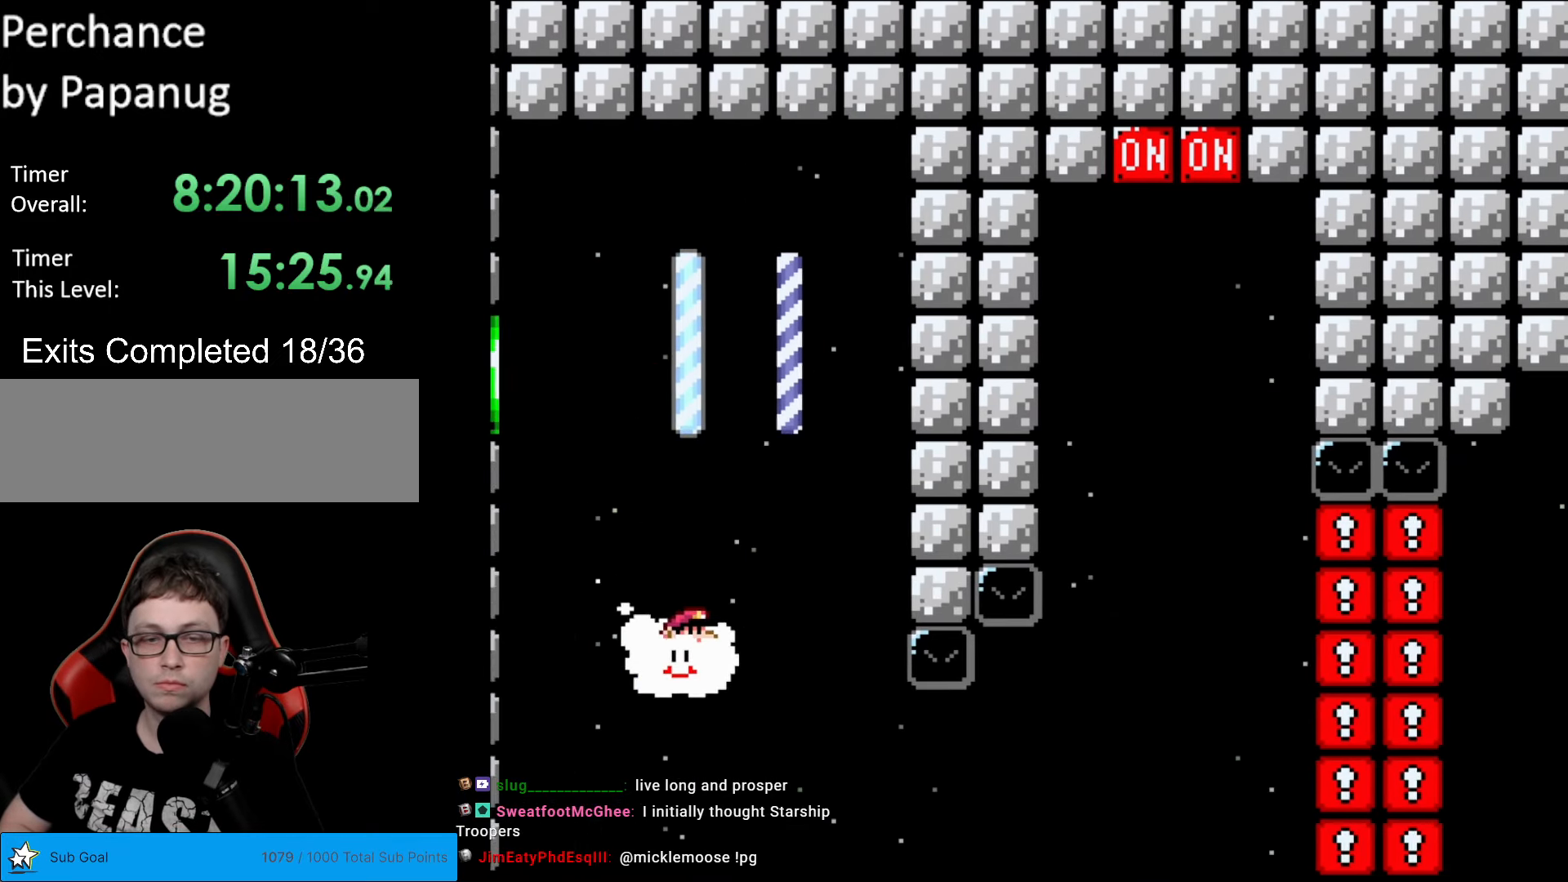
{"buttons": ["Y", "DPAD_RIGHT"], "events": [[35, "DPAD_DOWN", "up"], [367, "DPAD_DOWN", "down"], [420, "DPAD_DOWN", "up"]]}